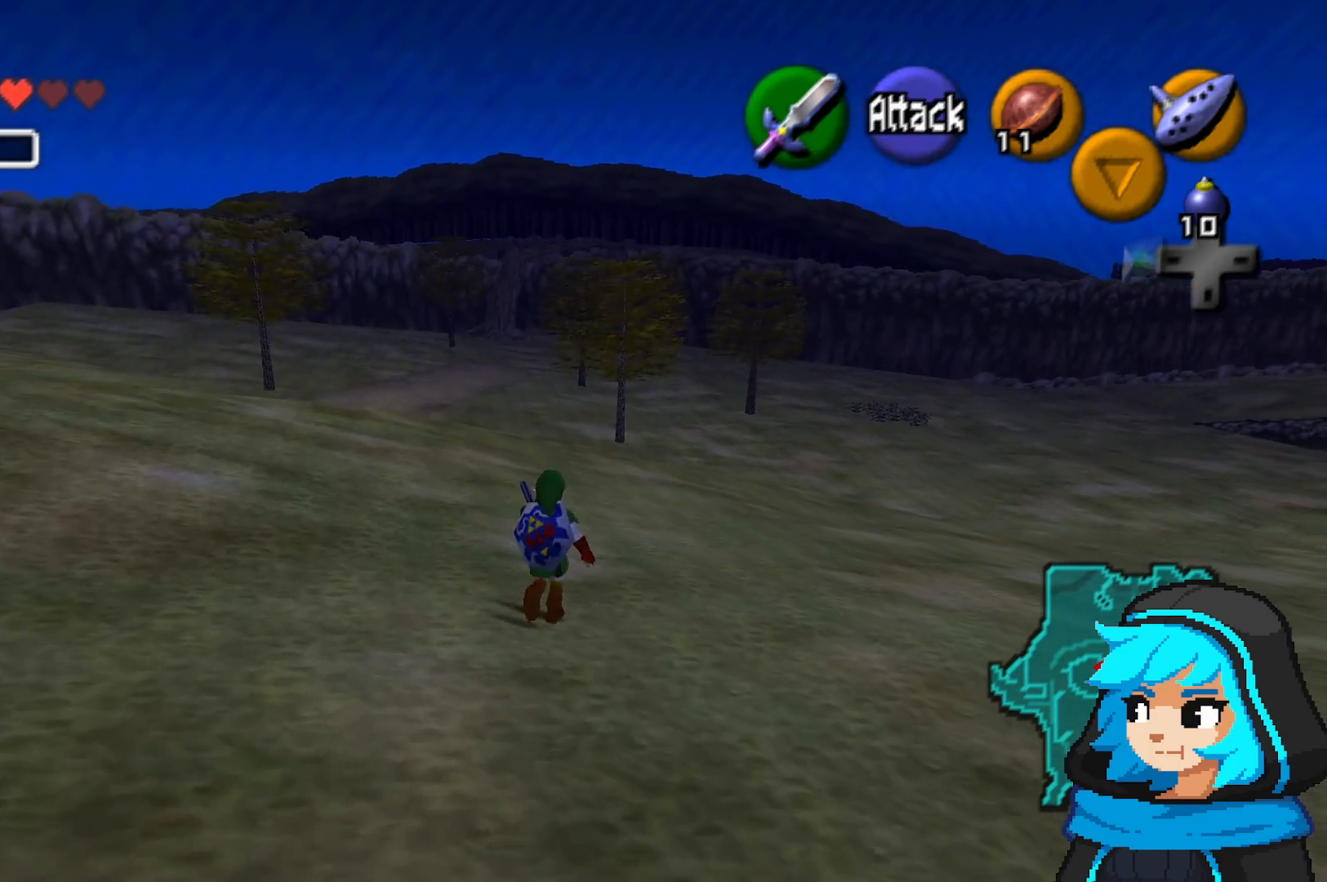
Gameplay with a controller (Nintendo layout); each line is a JSON object with the inputs held at the frame after it. "events" lists button and stick changes between this image and that frame as [ms after this image, input, new state], when the widget could be followed in between. Not read: L3 R3.
{"buttons": [], "left_stick": "up", "events": []}
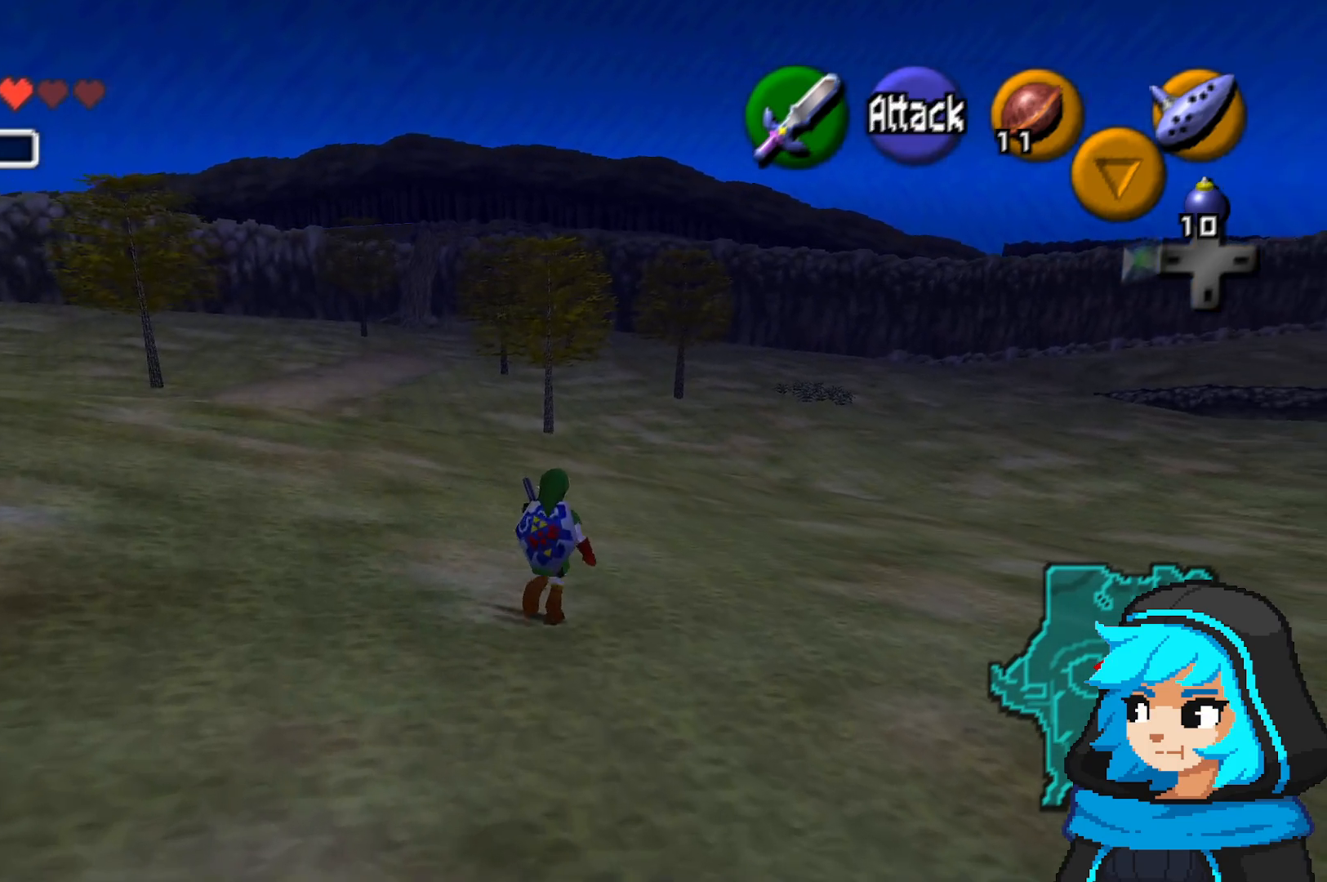
{"buttons": [], "left_stick": "up", "events": []}
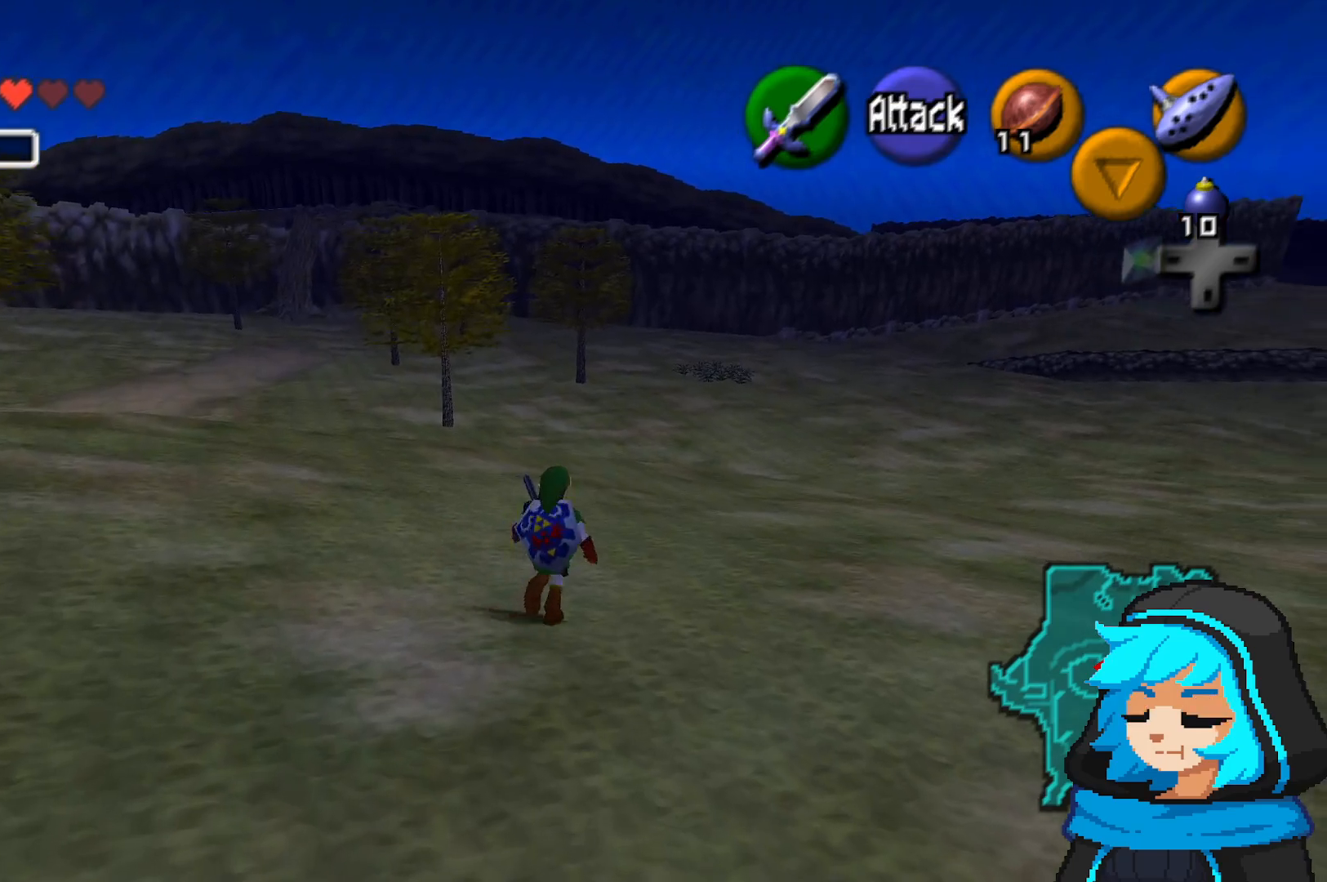
{"buttons": [], "left_stick": "up", "events": []}
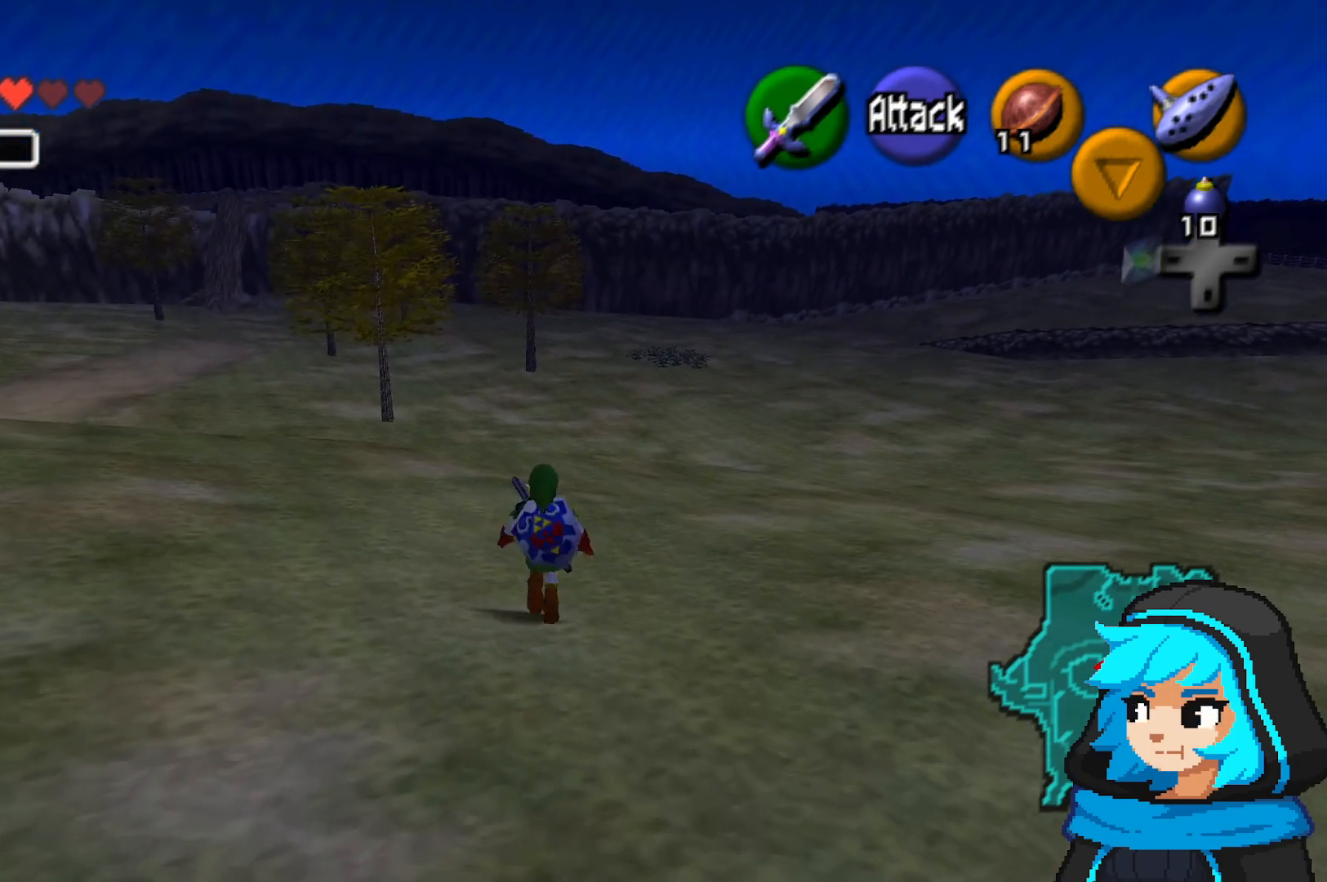
{"buttons": [], "left_stick": "up", "events": []}
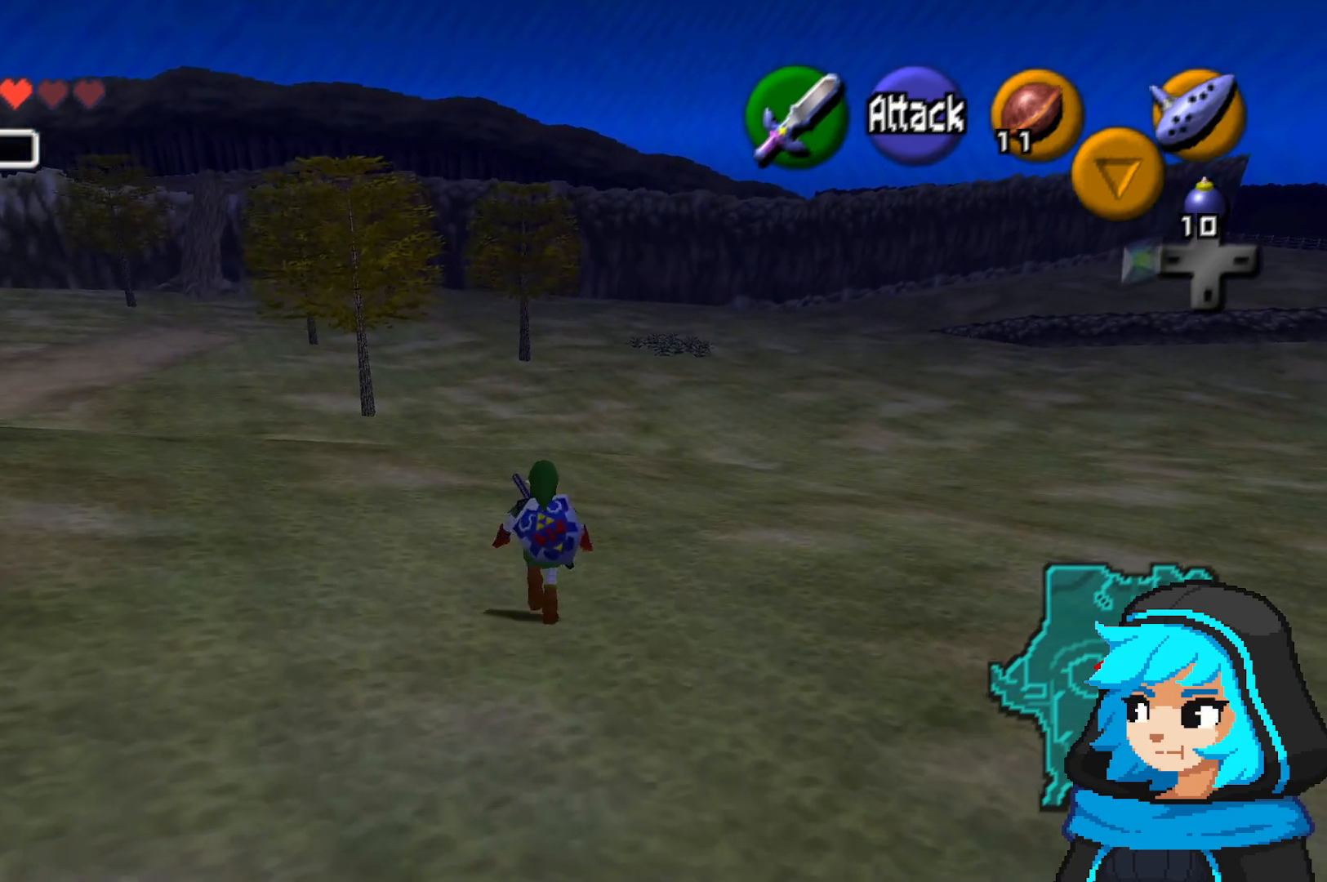
{"buttons": [], "left_stick": "up", "events": []}
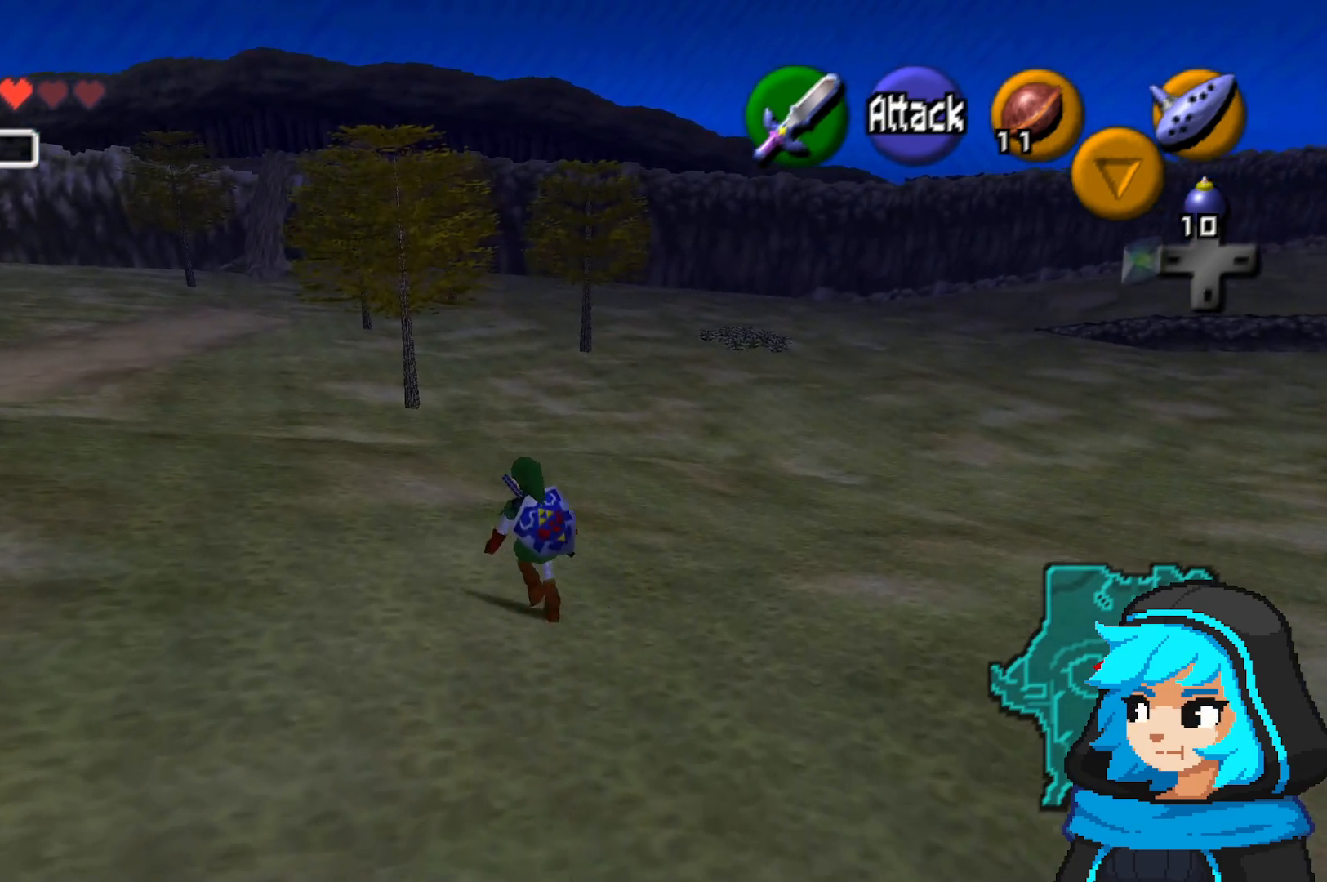
{"buttons": ["A"], "left_stick": "up", "events": [[250, "A", "down"]]}
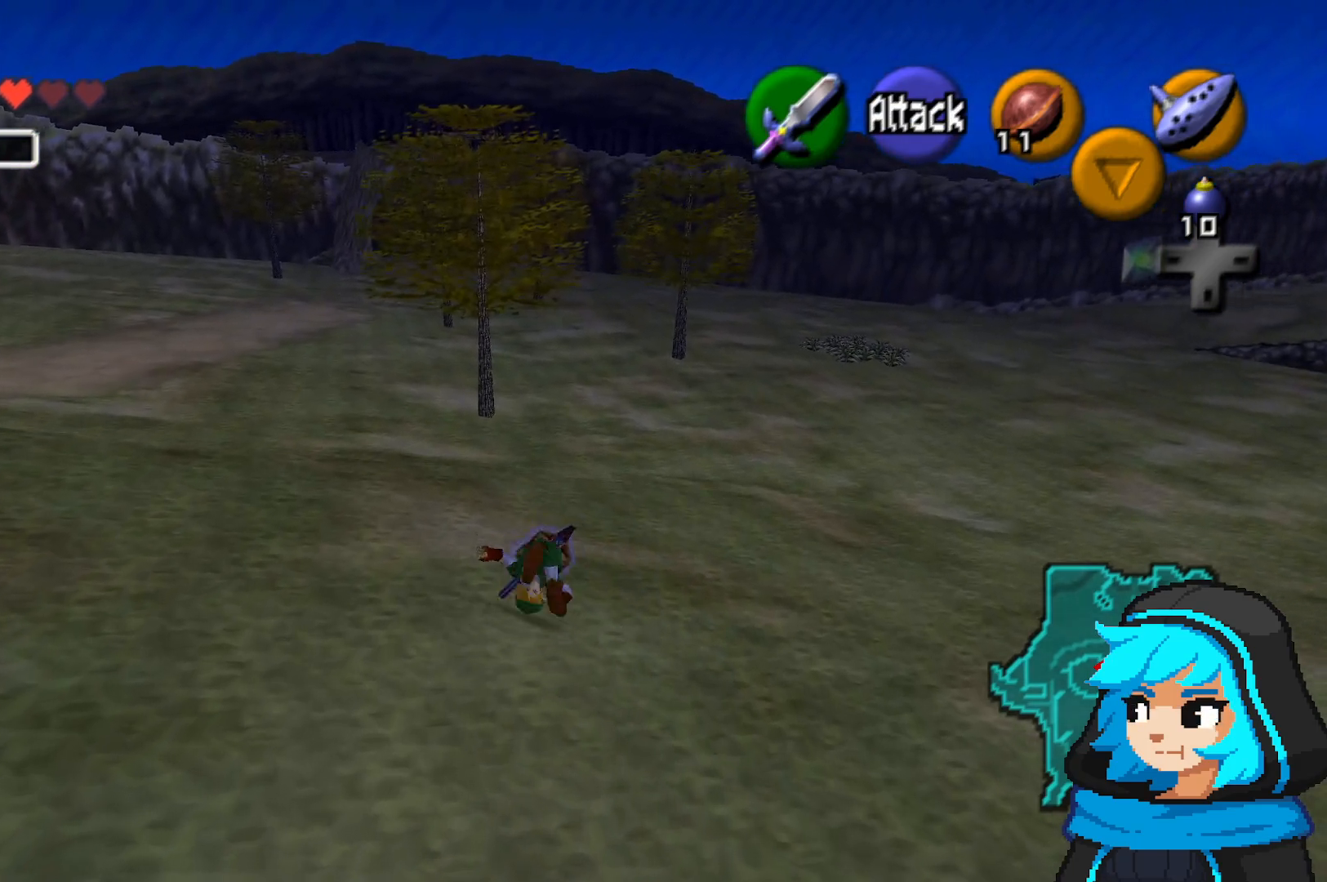
{"buttons": ["A"], "left_stick": "up", "events": [[117, "A", "up"], [400, "A", "down"]]}
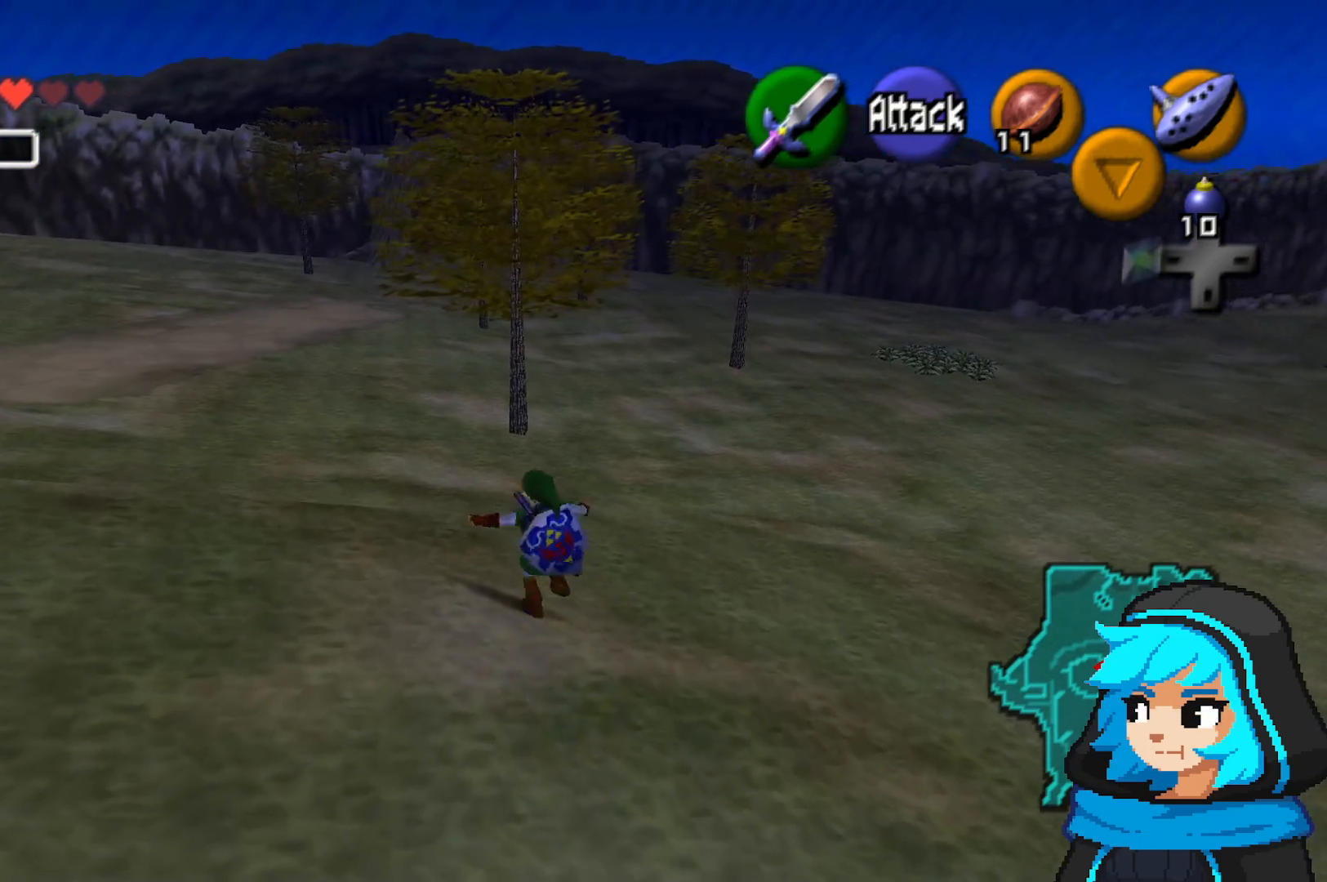
{"buttons": ["A"], "left_stick": "up", "events": [[50, "A", "up"], [167, "A", "down"], [250, "A", "up"], [367, "A", "down"], [417, "A", "up"], [500, "A", "down"]]}
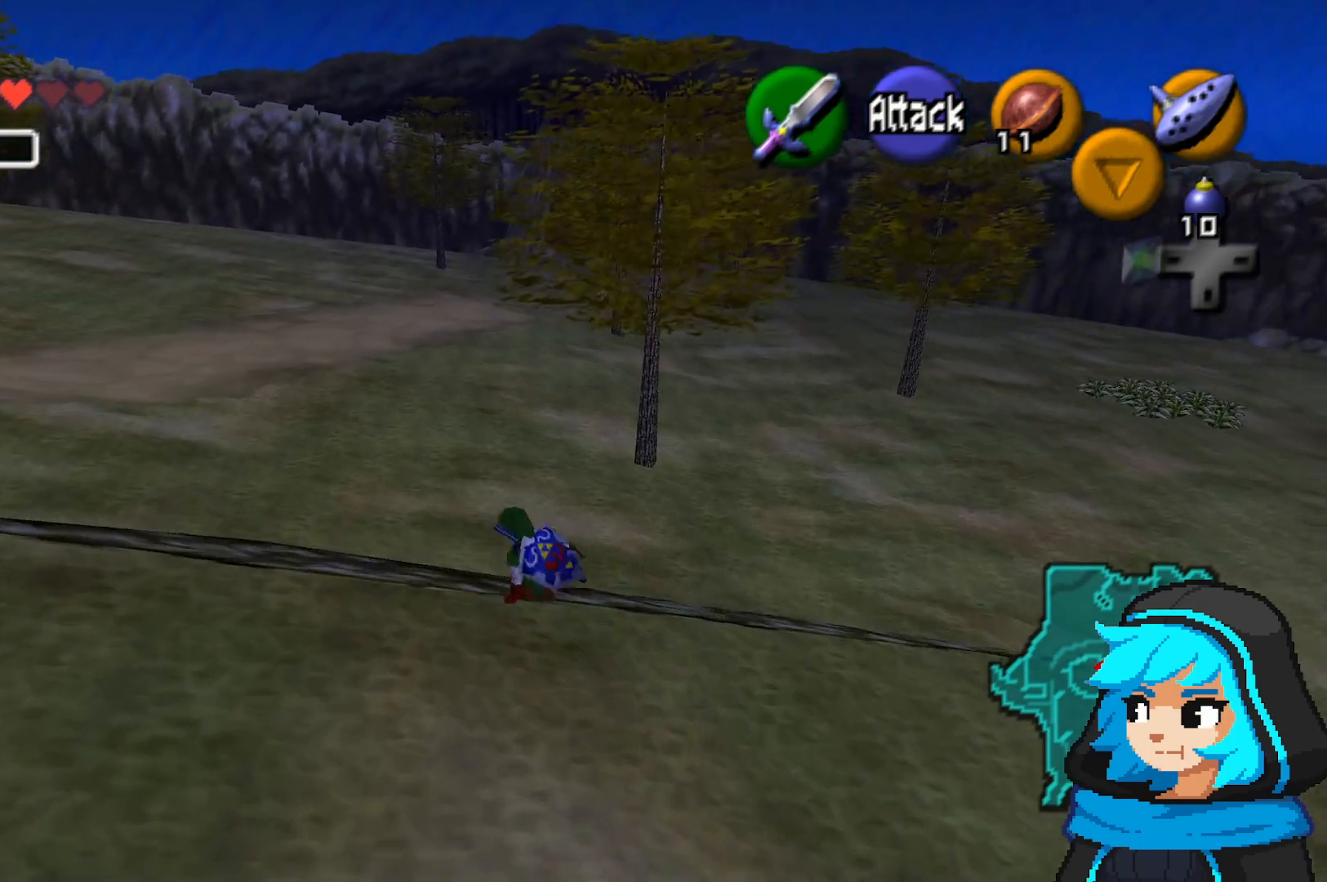
{"buttons": [], "left_stick": "up", "events": [[117, "A", "up"], [200, "A", "down"], [250, "A", "up"]]}
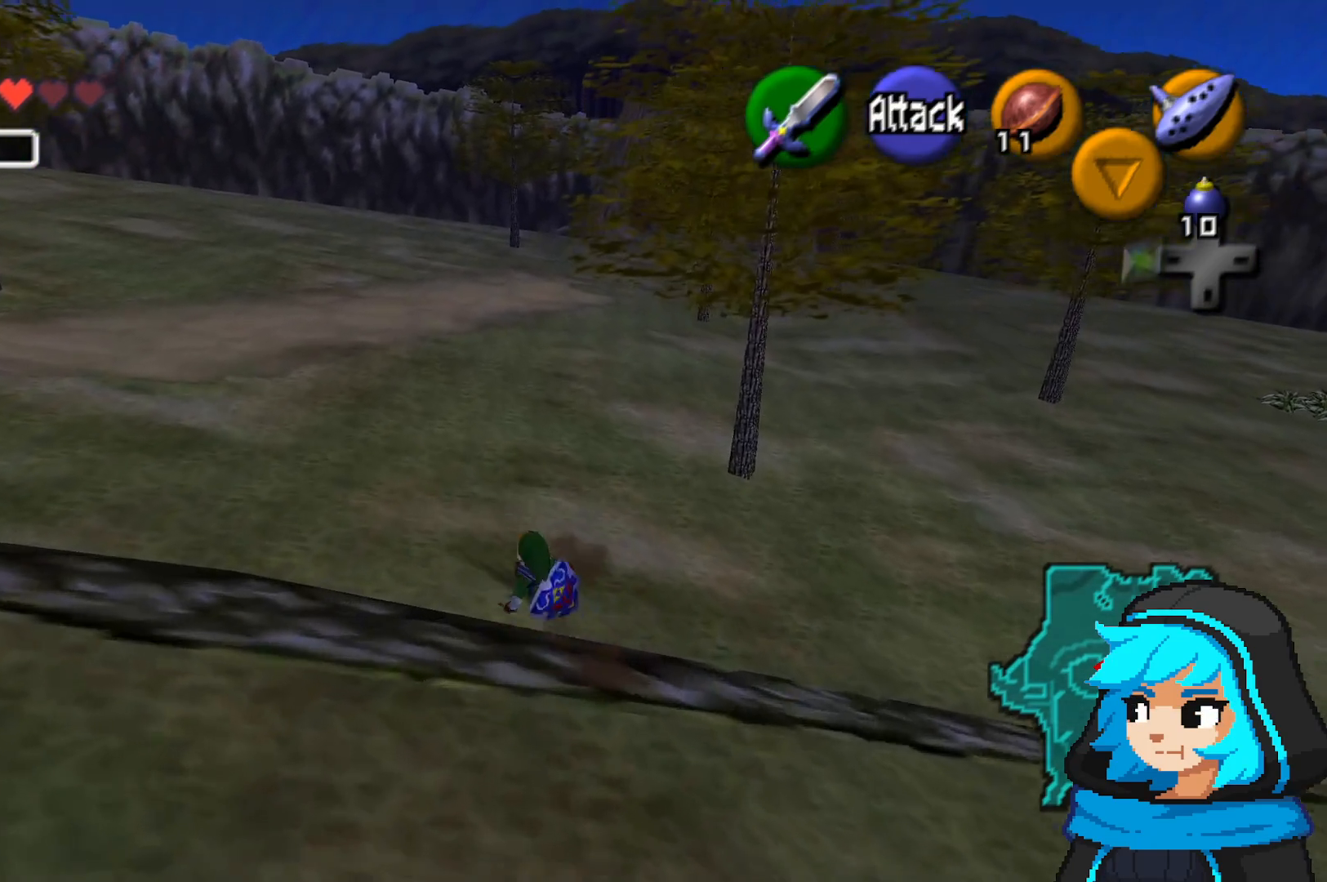
{"buttons": ["A"], "left_stick": "up", "events": [[200, "A", "down"], [367, "R1", "down"], [500, "R1", "up"]]}
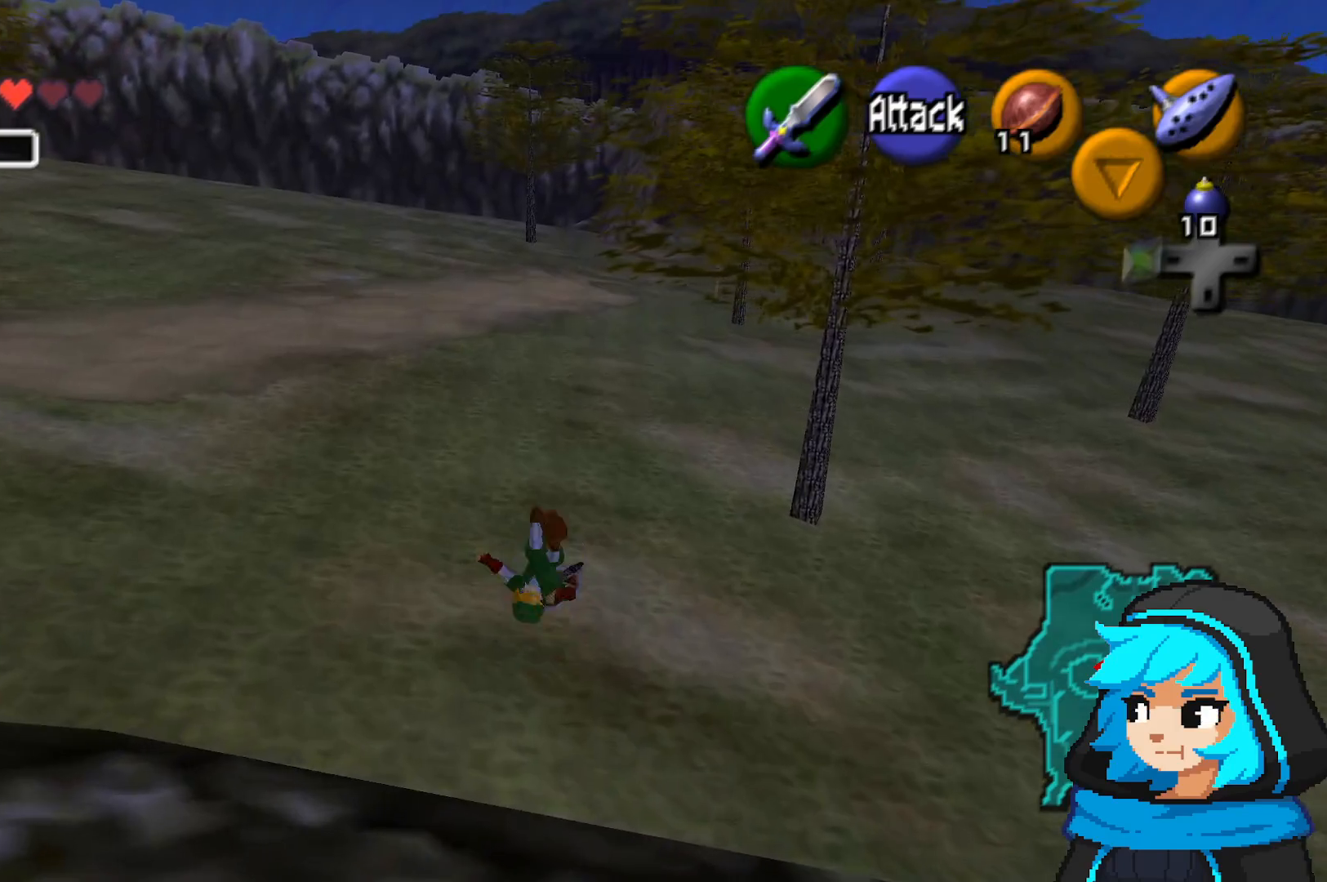
{"buttons": [], "left_stick": "up", "events": [[117, "A", "up"]]}
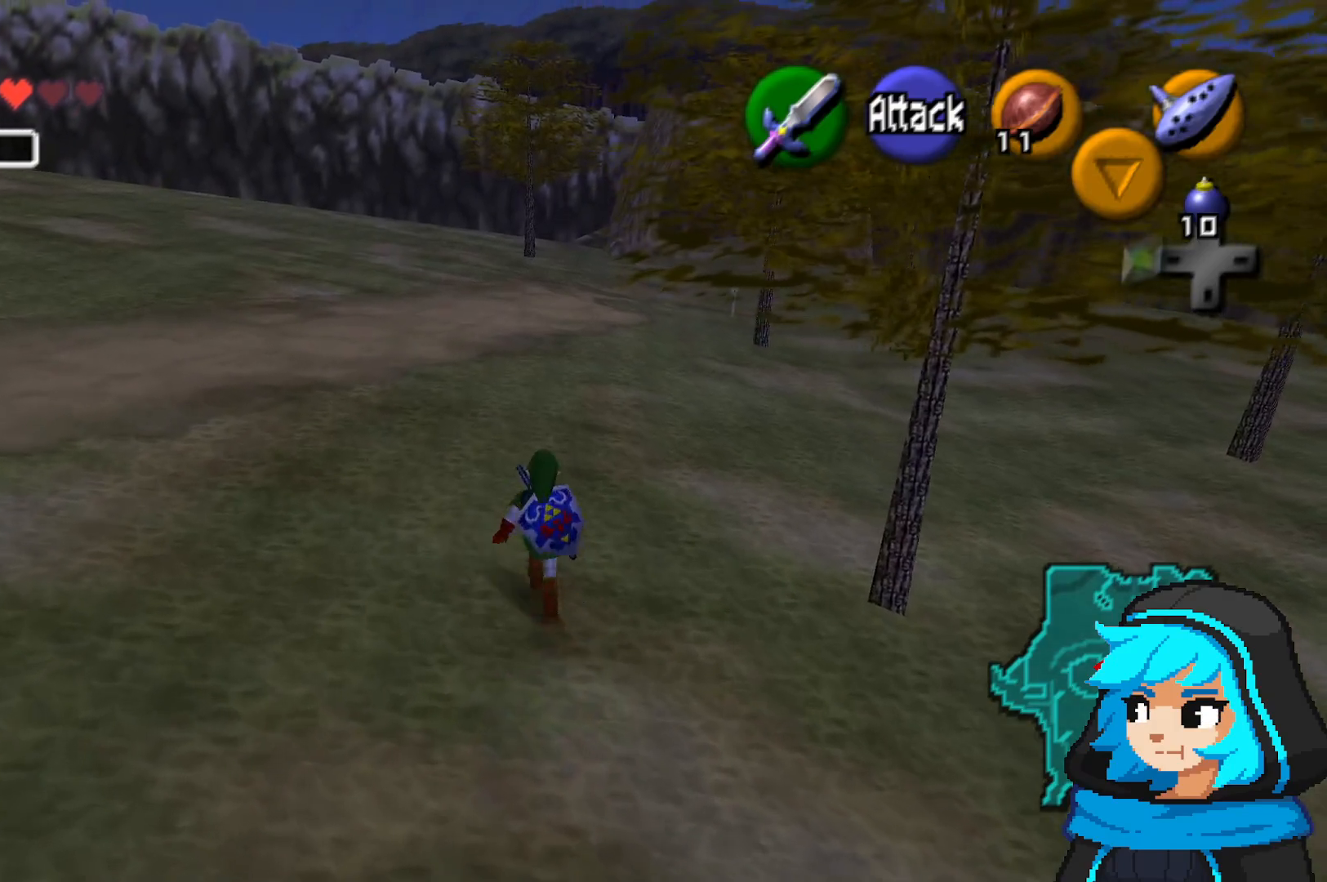
{"buttons": [], "left_stick": "up", "events": [[117, "A", "down"], [150, "B", "down"], [367, "A", "up"], [367, "B", "up"]]}
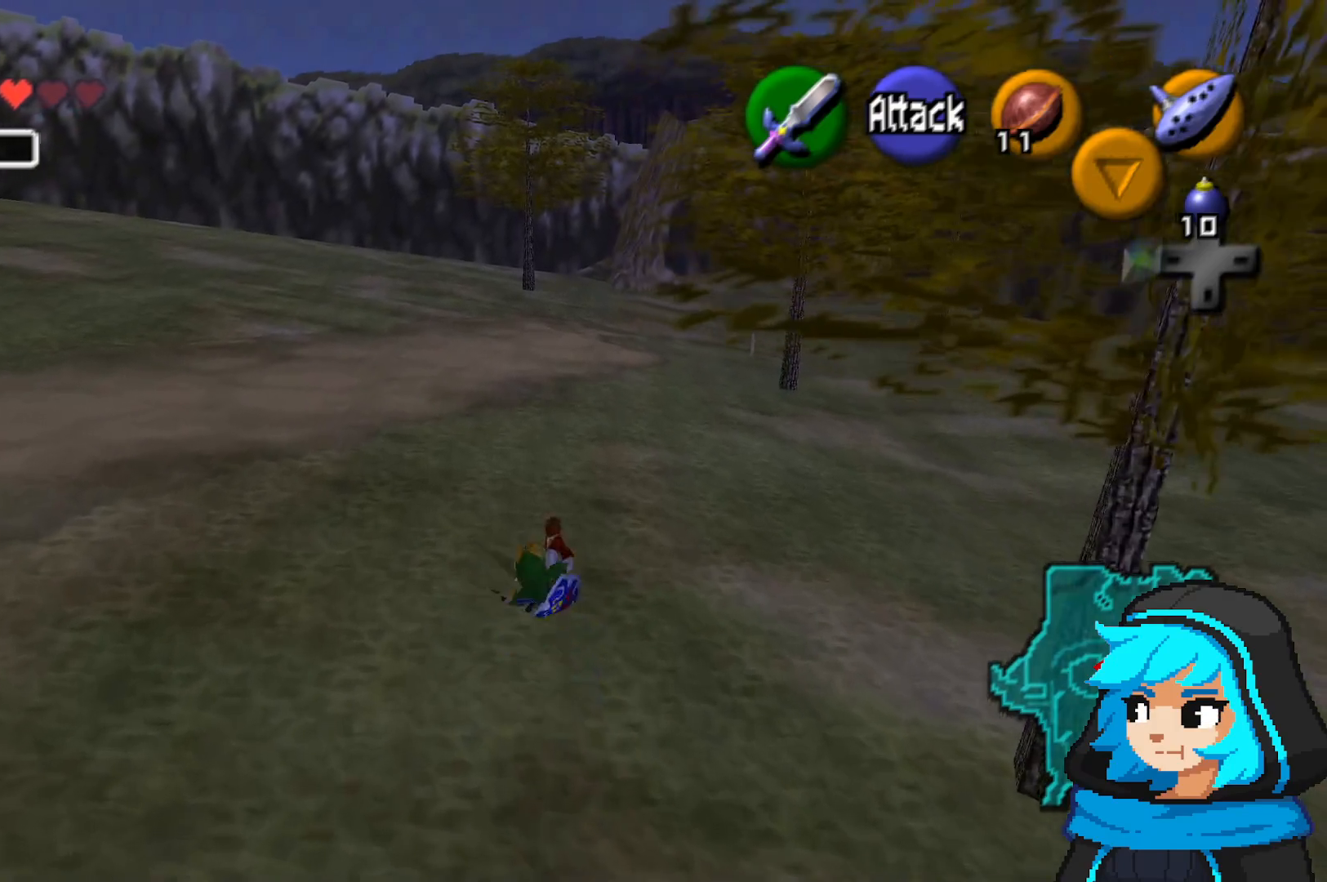
{"buttons": ["R1"], "left_stick": "up", "events": [[350, "R1", "down"]]}
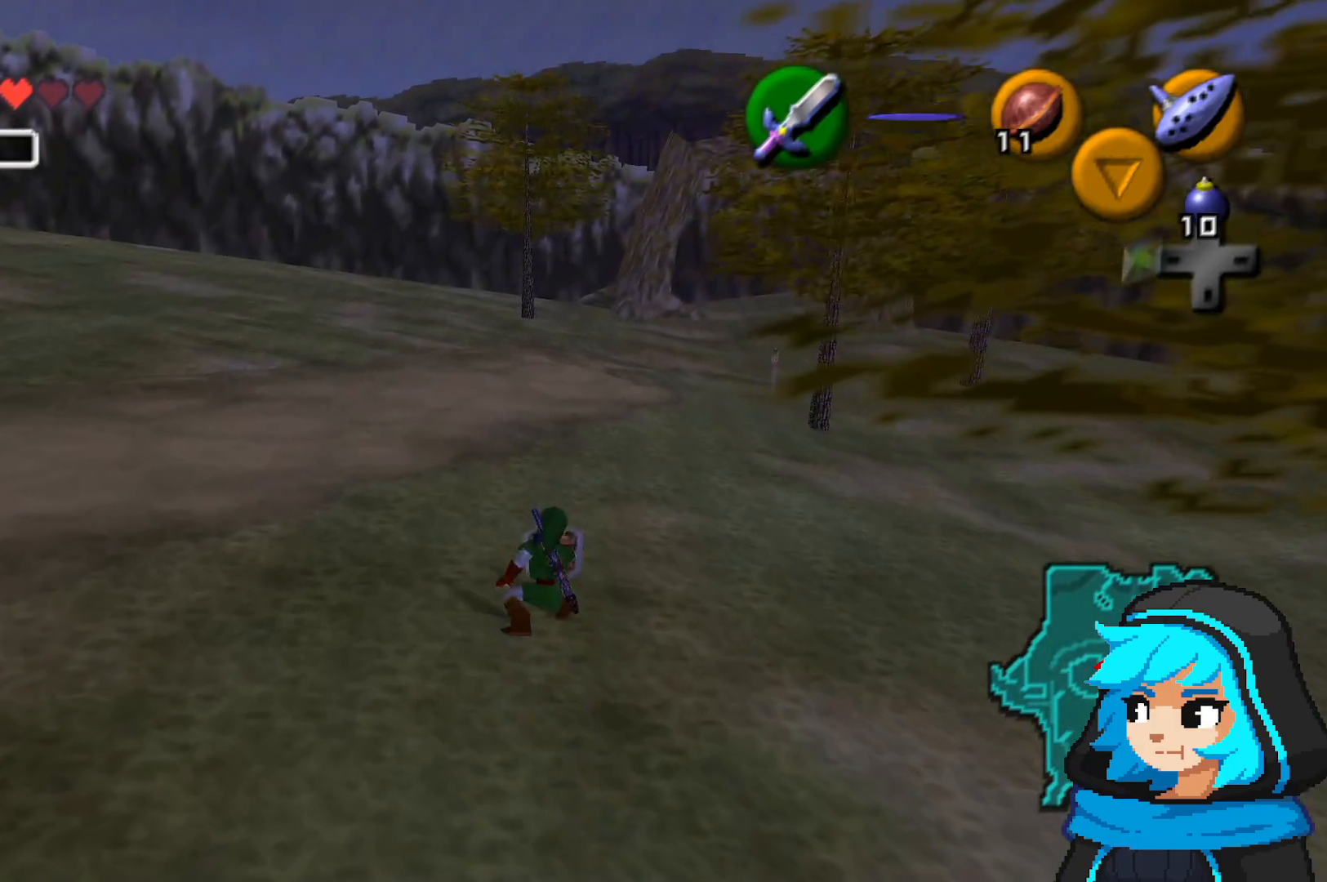
{"buttons": [], "left_stick": "up", "events": [[100, "R1", "up"]]}
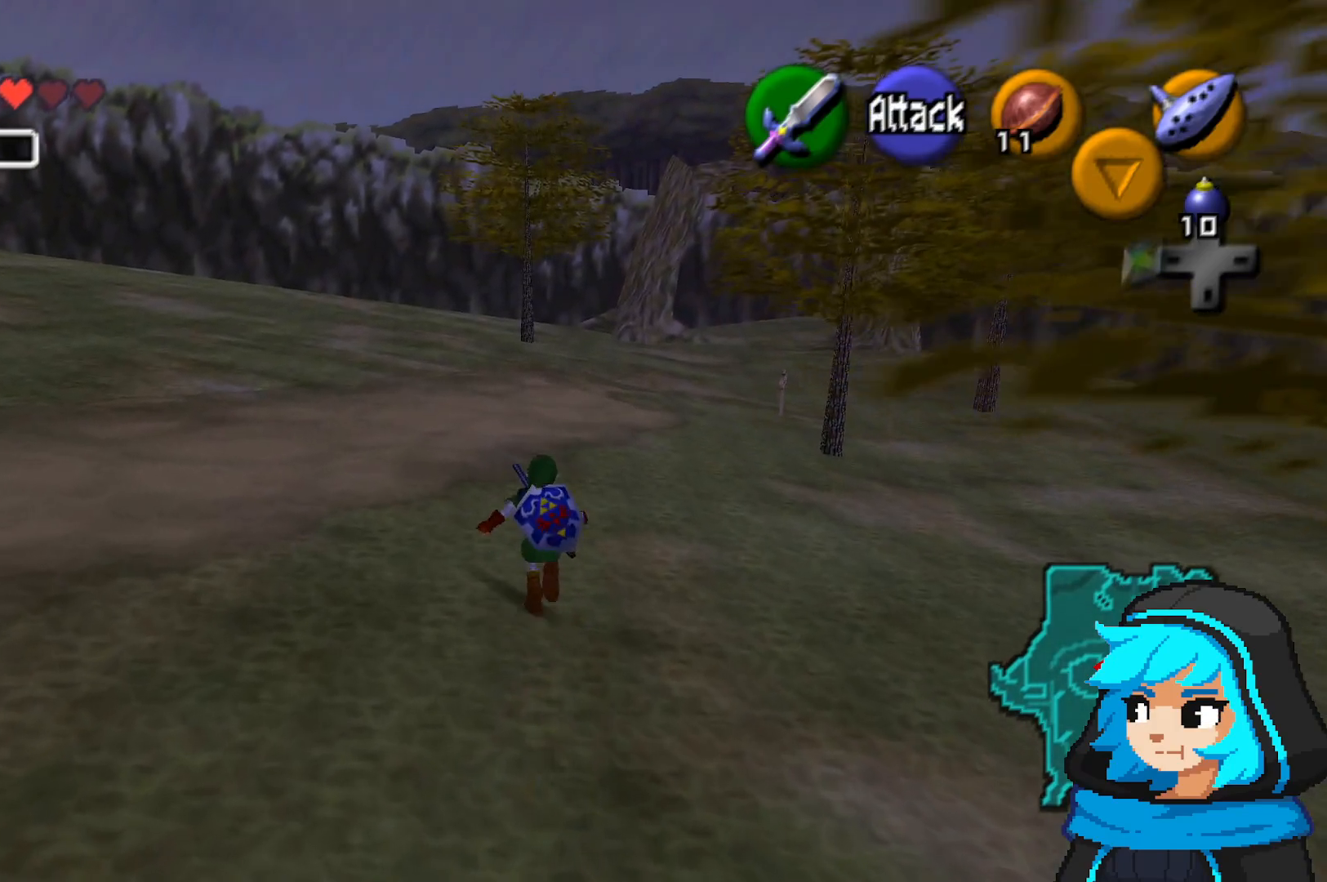
{"buttons": [], "left_stick": "up", "events": [[67, "A", "down"], [250, "A", "up"]]}
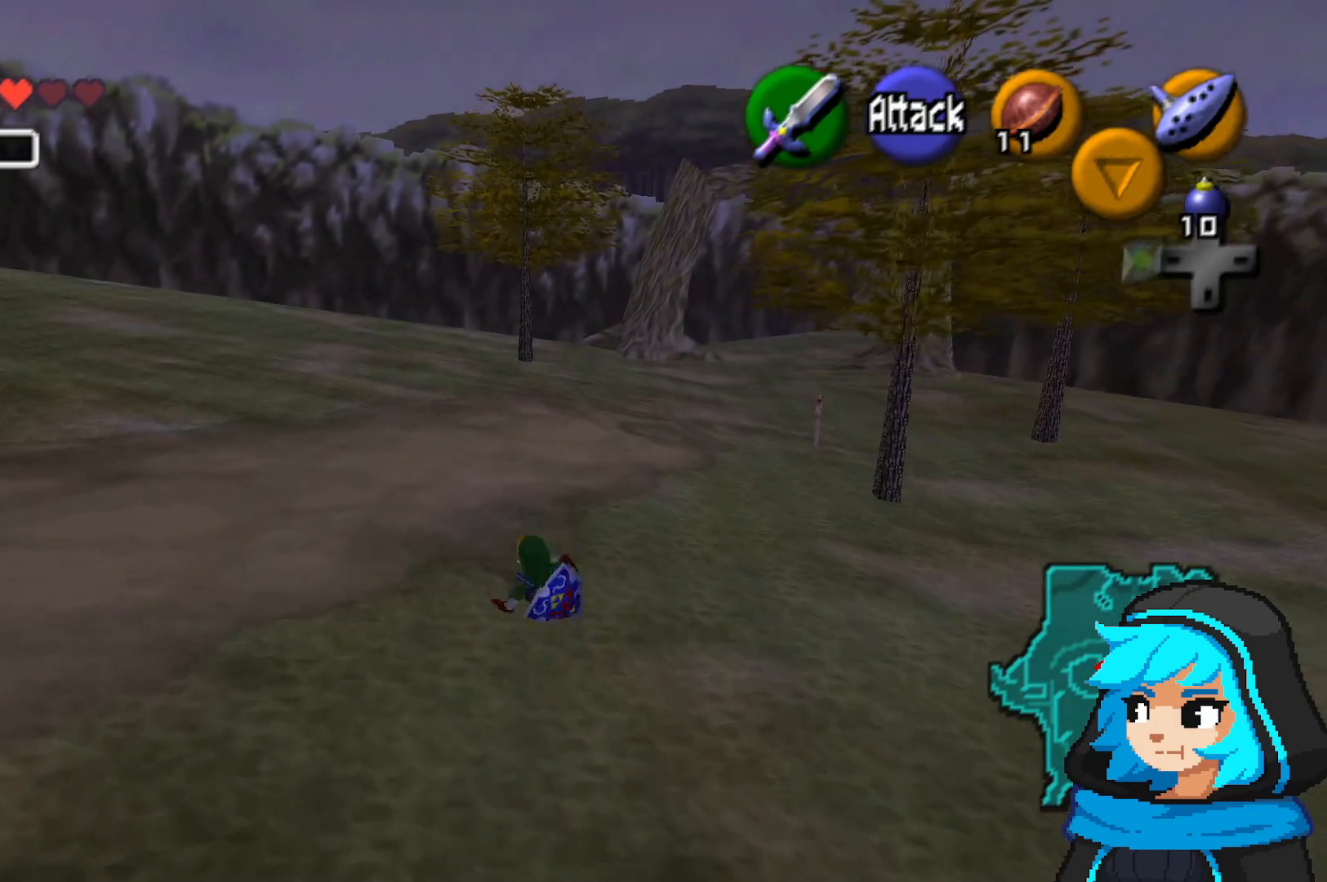
{"buttons": ["A"], "left_stick": "up", "events": [[250, "A", "down"]]}
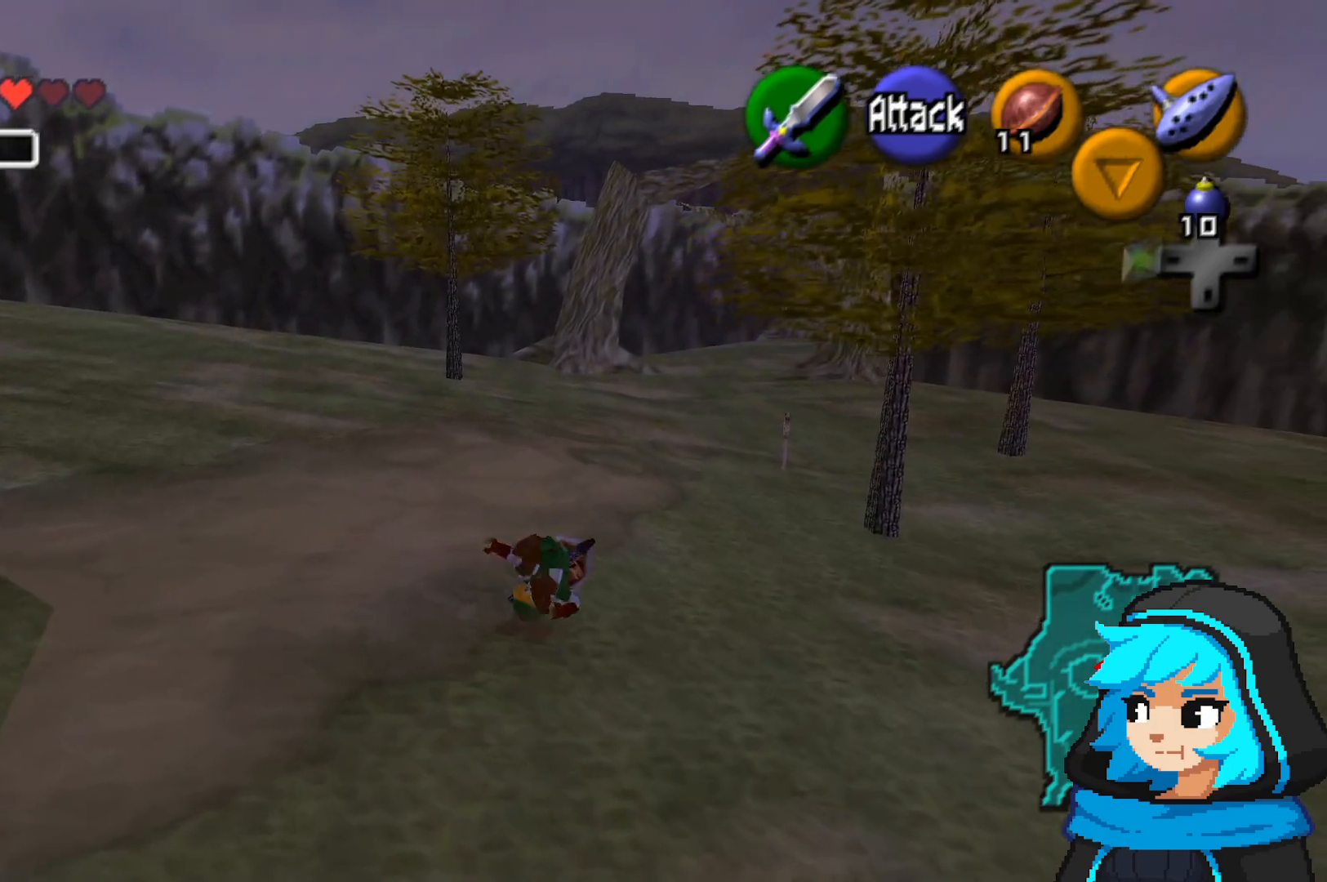
{"buttons": ["A"], "left_stick": "up", "events": [[67, "A", "up"], [400, "A", "down"]]}
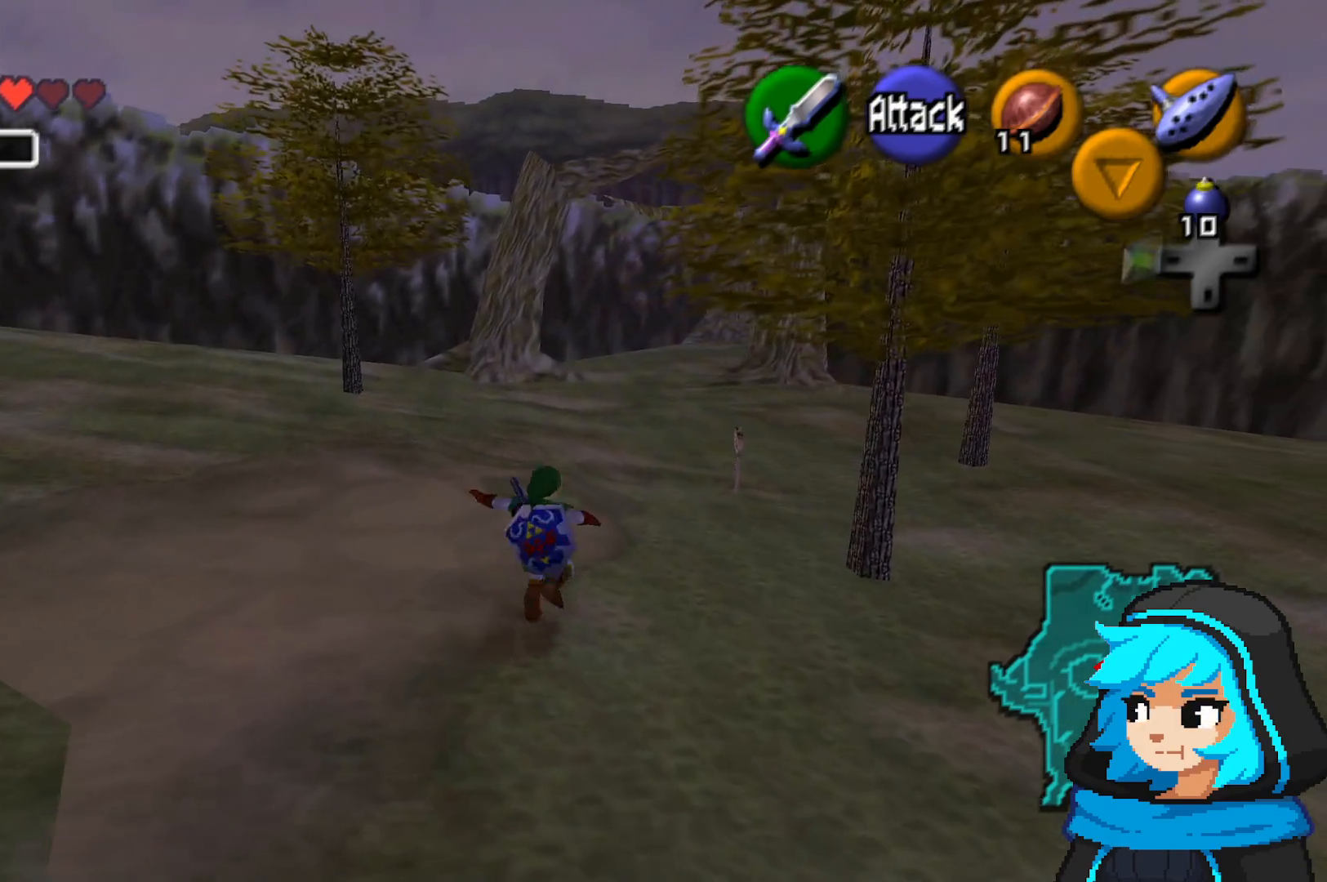
{"buttons": [], "left_stick": "up", "events": [[250, "A", "up"]]}
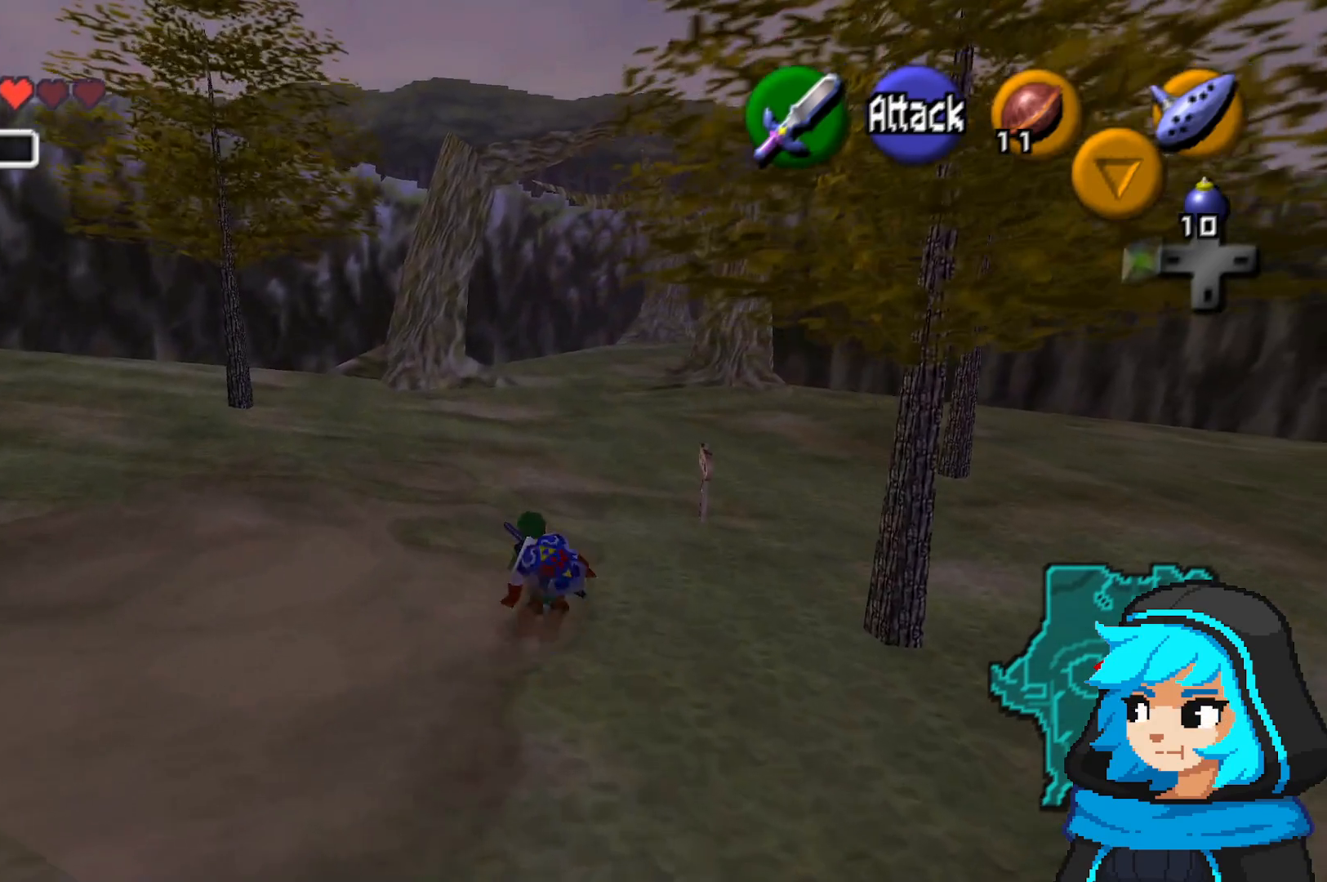
{"buttons": [], "left_stick": "up", "events": [[150, "A", "down"], [317, "A", "up"]]}
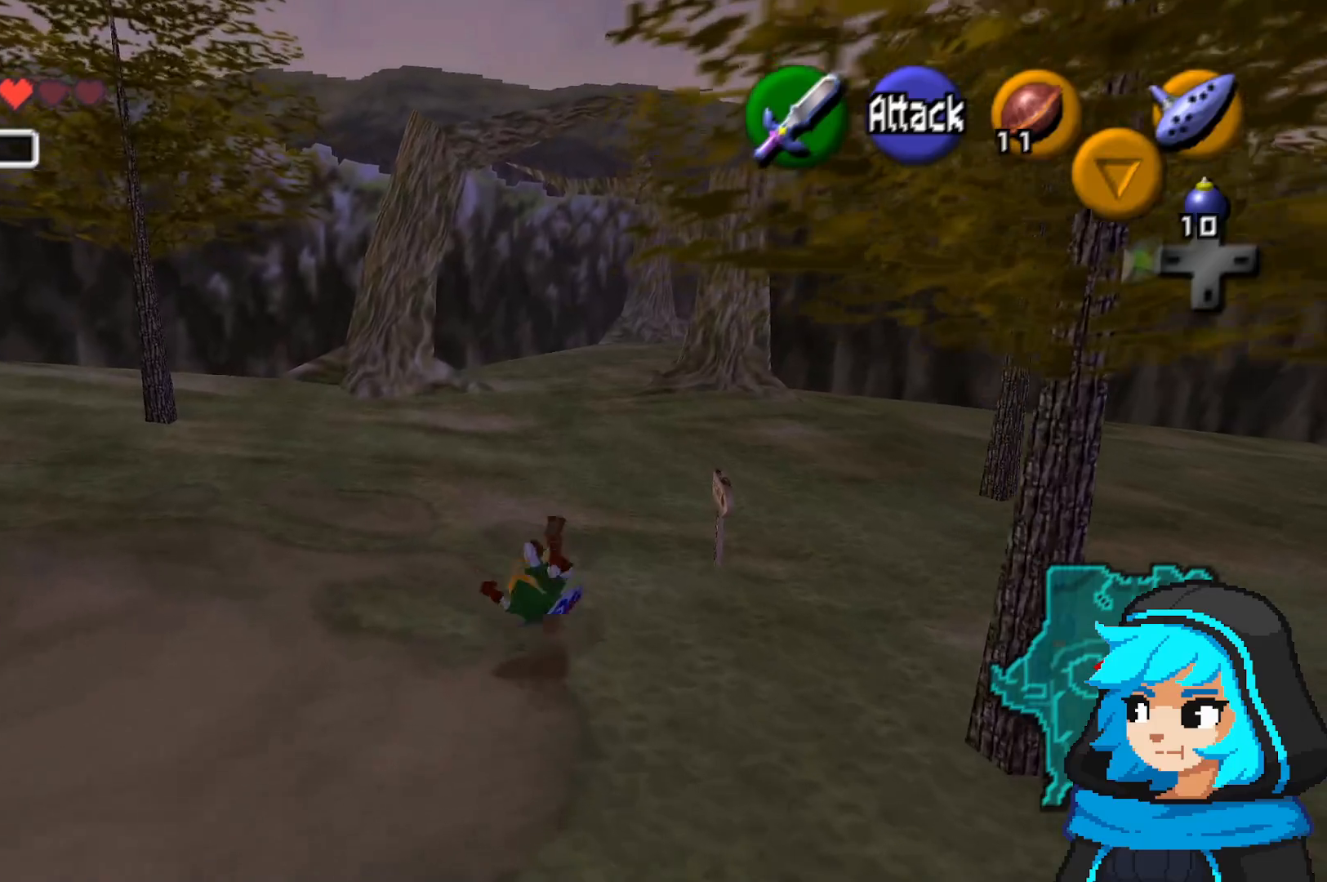
{"buttons": [], "left_stick": "up", "events": [[300, "A", "down"], [467, "A", "up"]]}
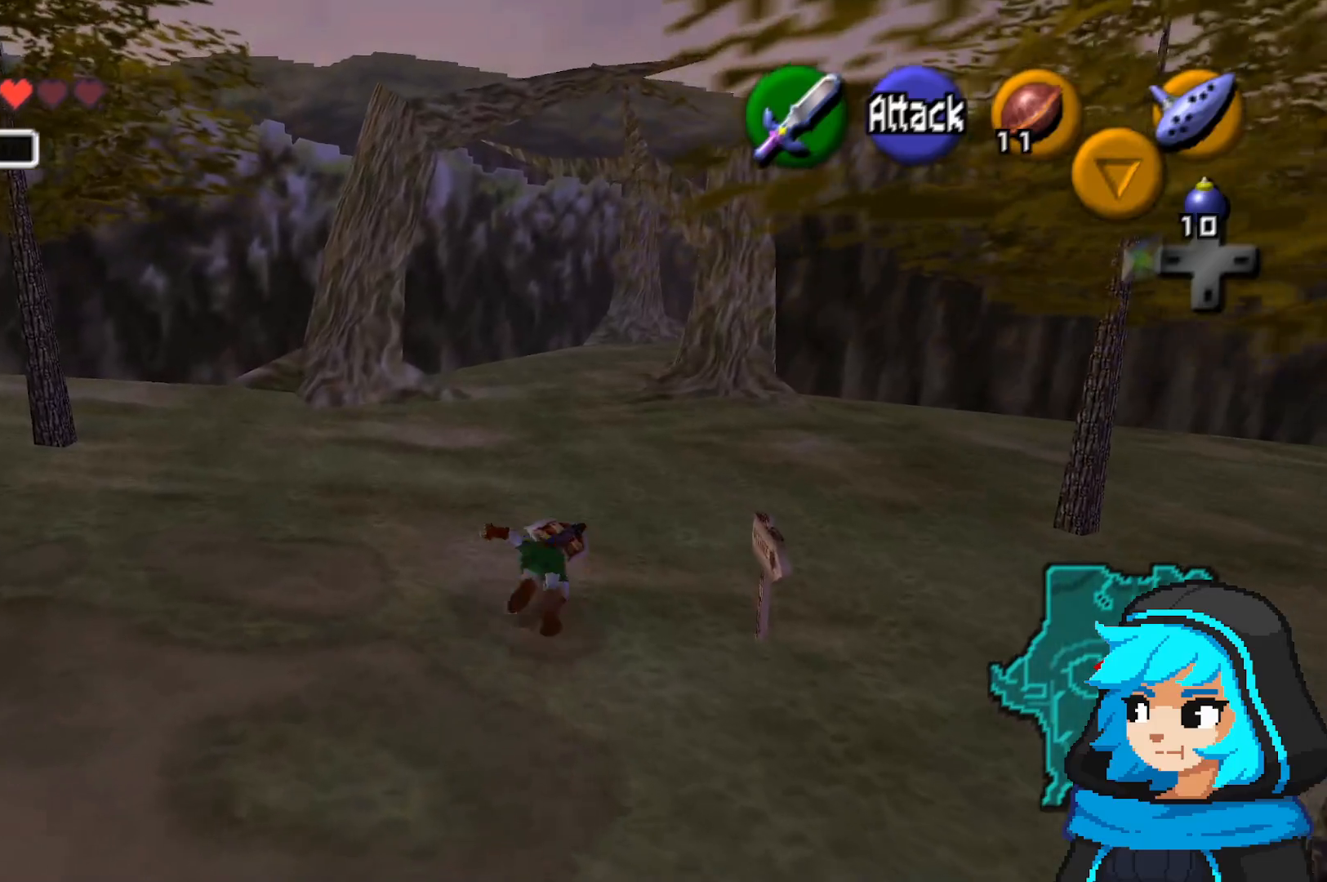
{"buttons": [], "left_stick": "up", "events": []}
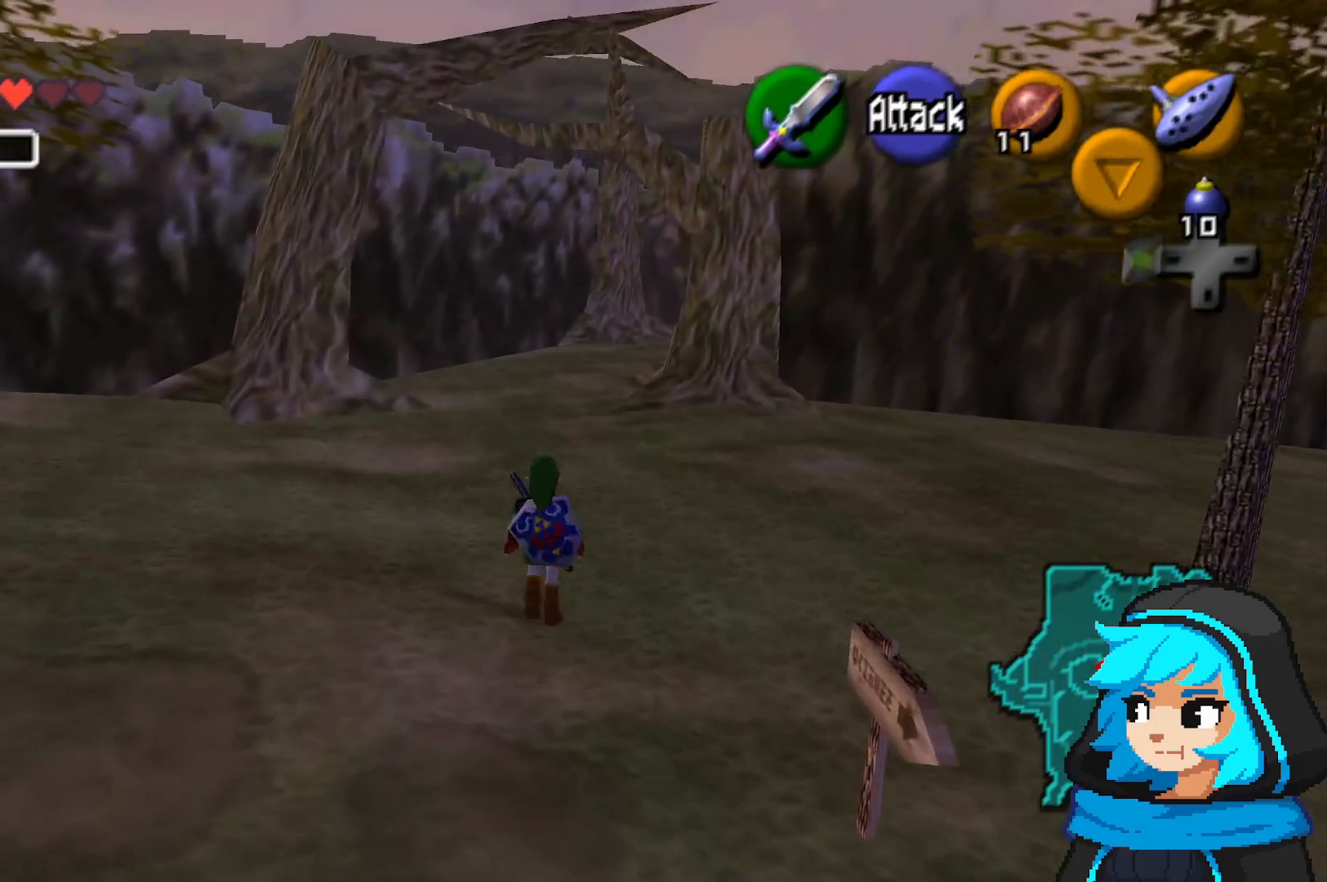
{"buttons": [], "left_stick": "up", "events": [[50, "A", "down"], [167, "A", "up"]]}
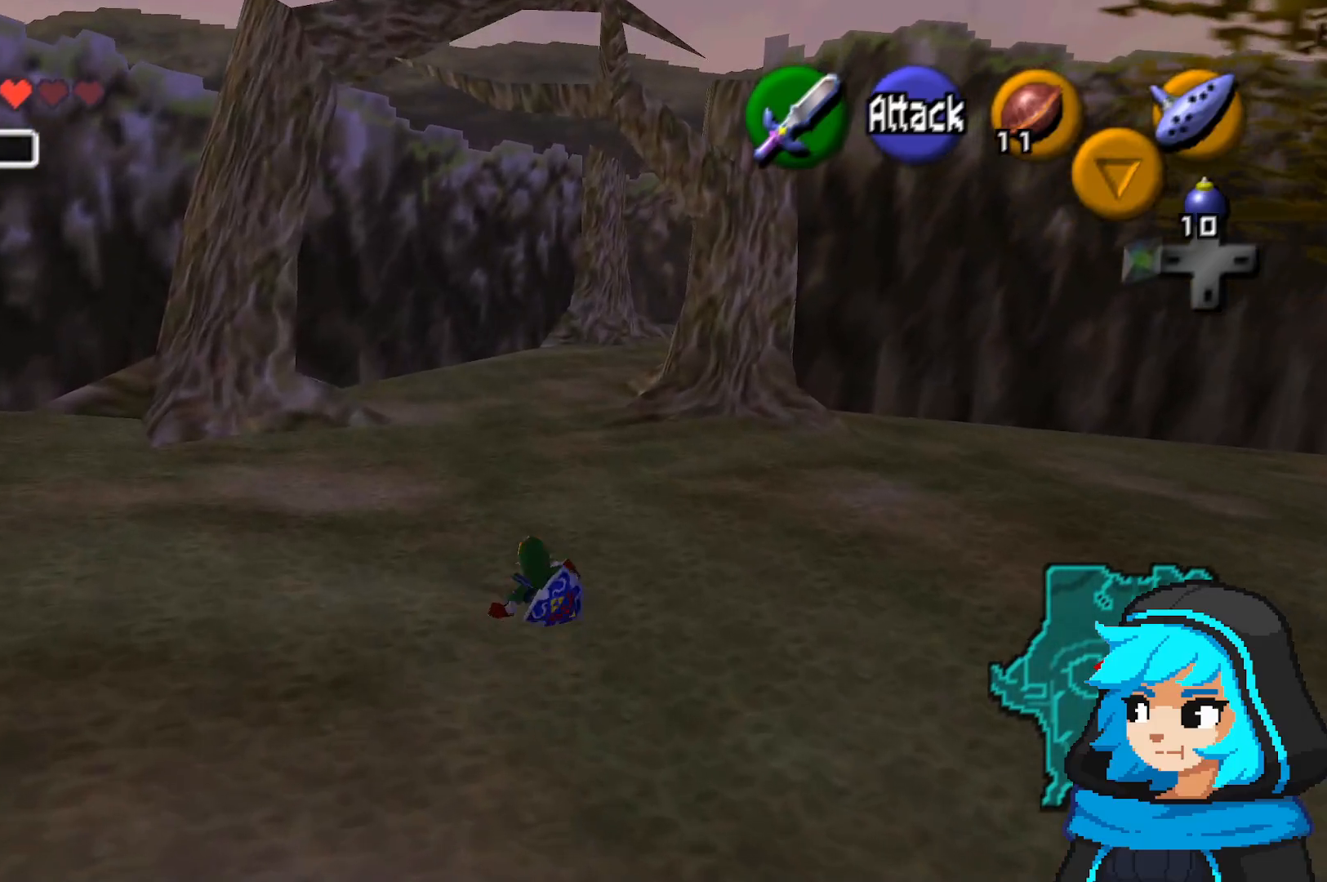
{"buttons": [], "left_stick": "up", "events": [[200, "A", "down"], [367, "A", "up"]]}
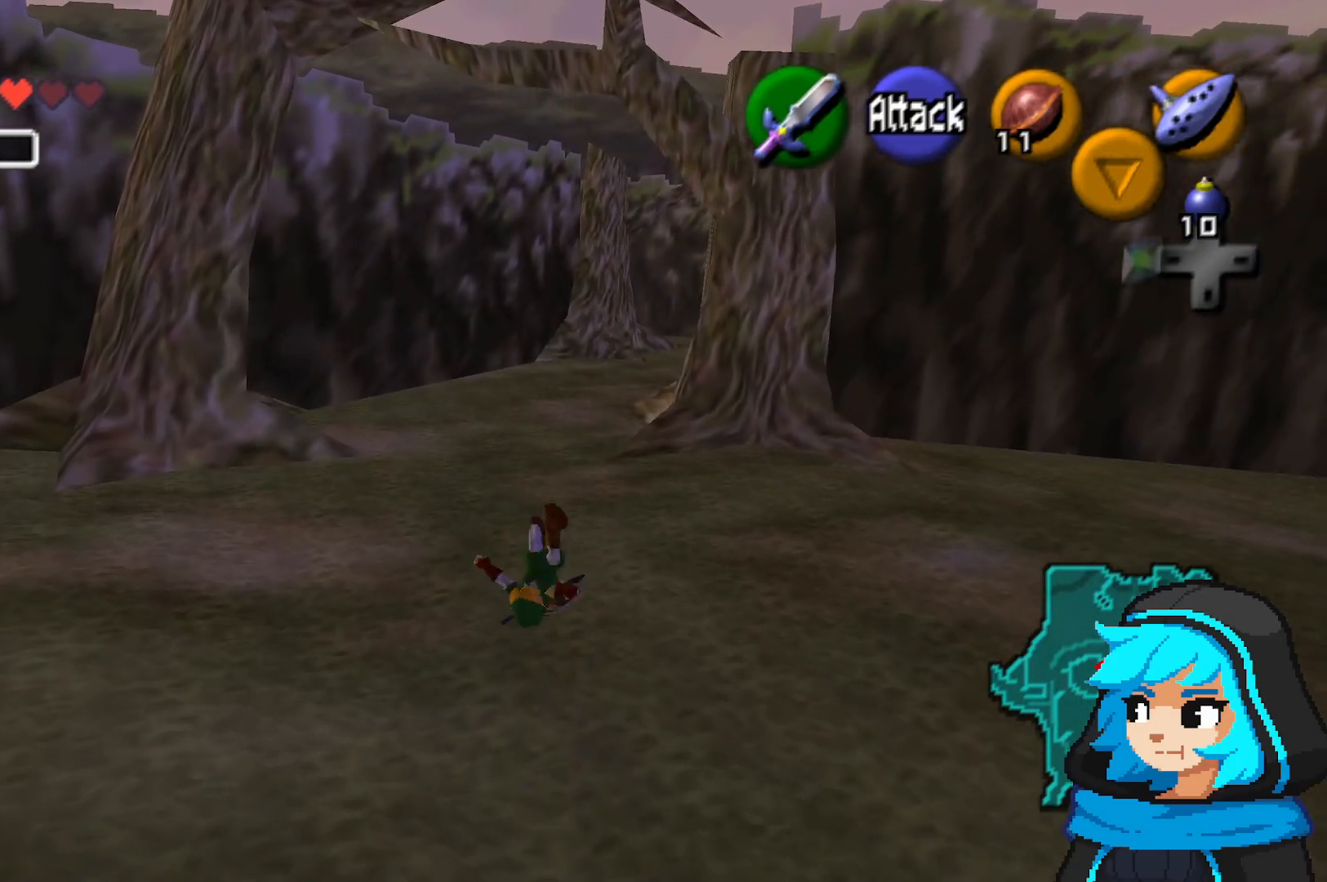
{"buttons": ["A"], "left_stick": "up", "events": [[400, "A", "down"]]}
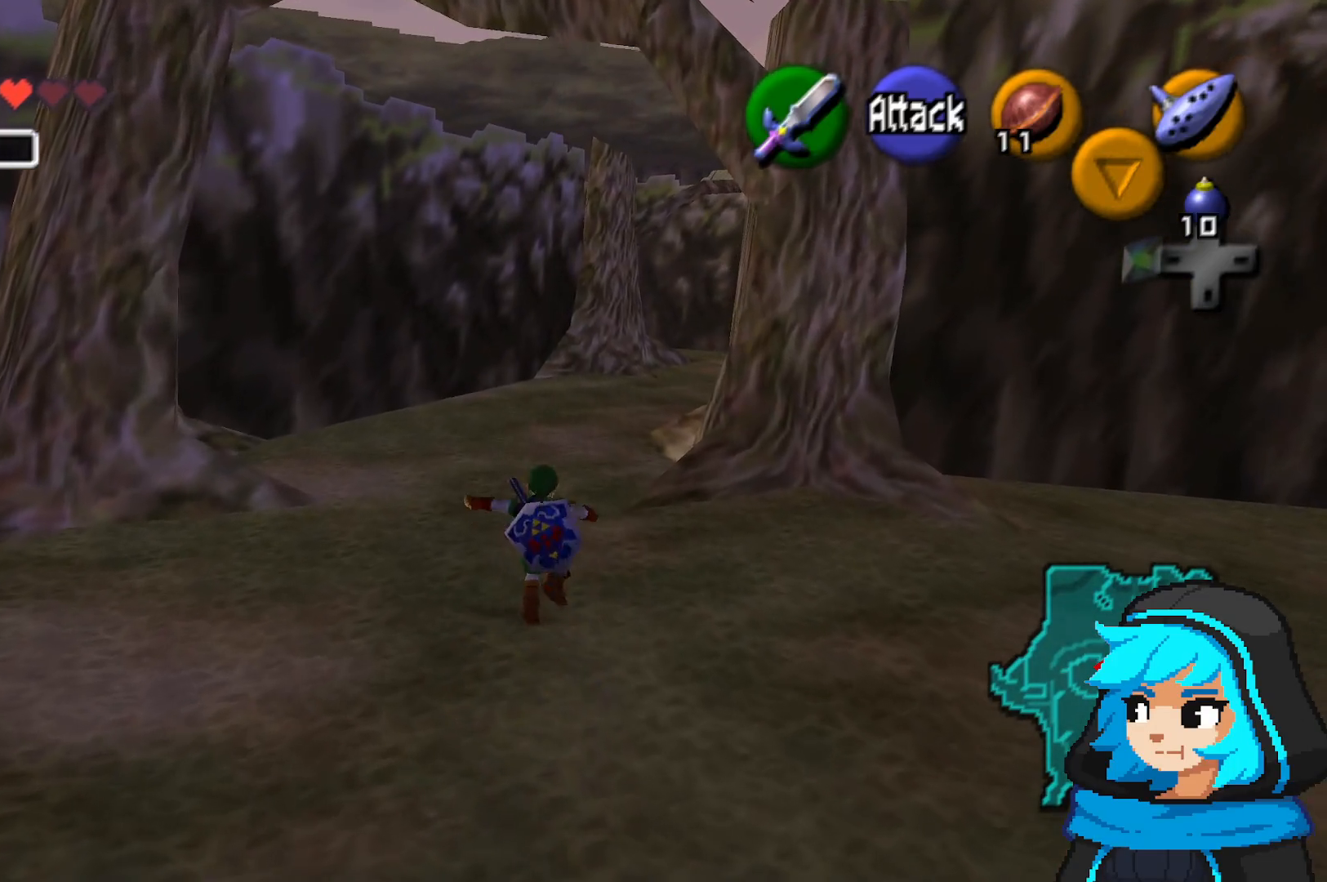
{"buttons": [], "left_stick": "up", "events": [[67, "A", "up"]]}
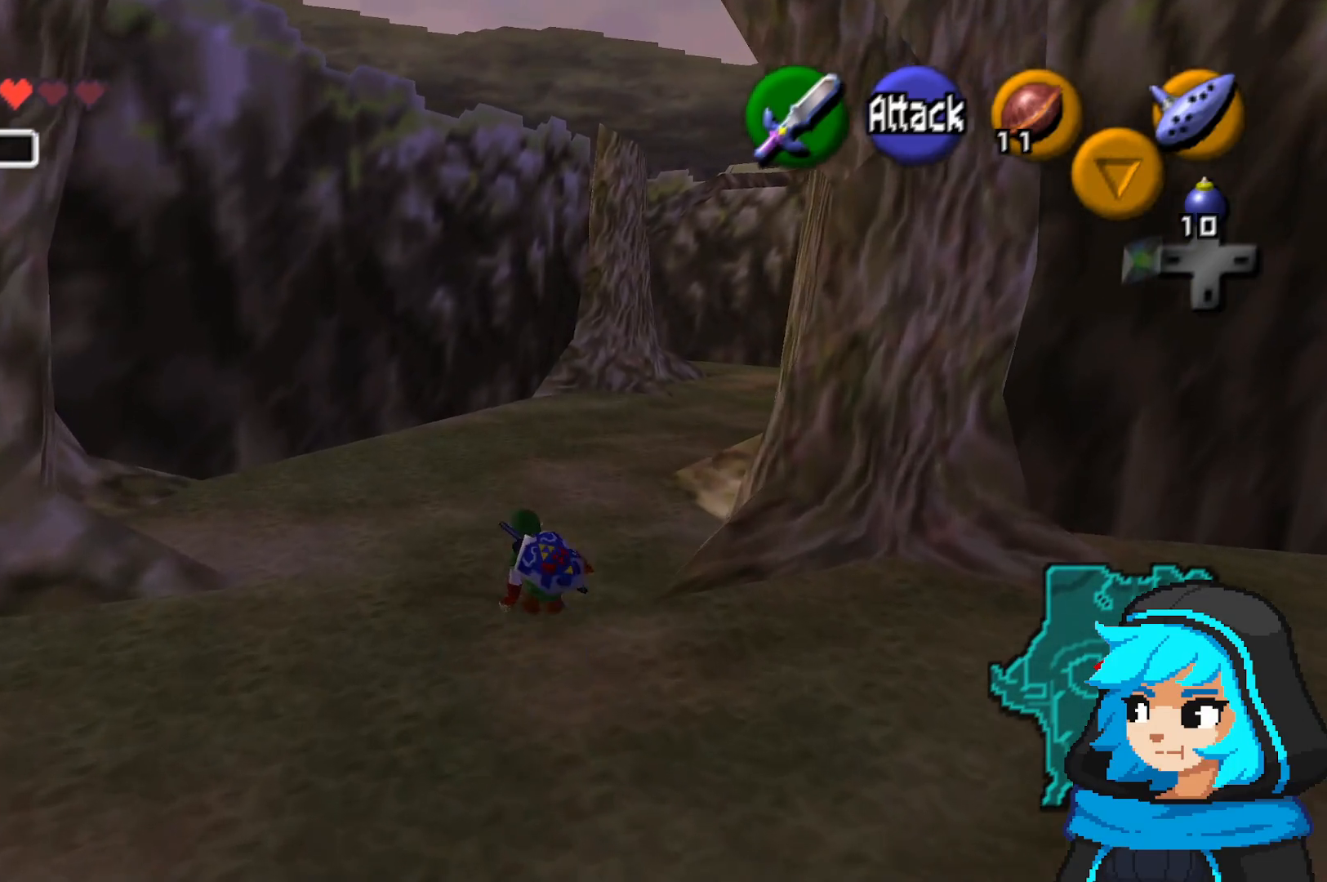
{"buttons": [], "left_stick": "up", "events": [[50, "A", "down"], [450, "A", "up"]]}
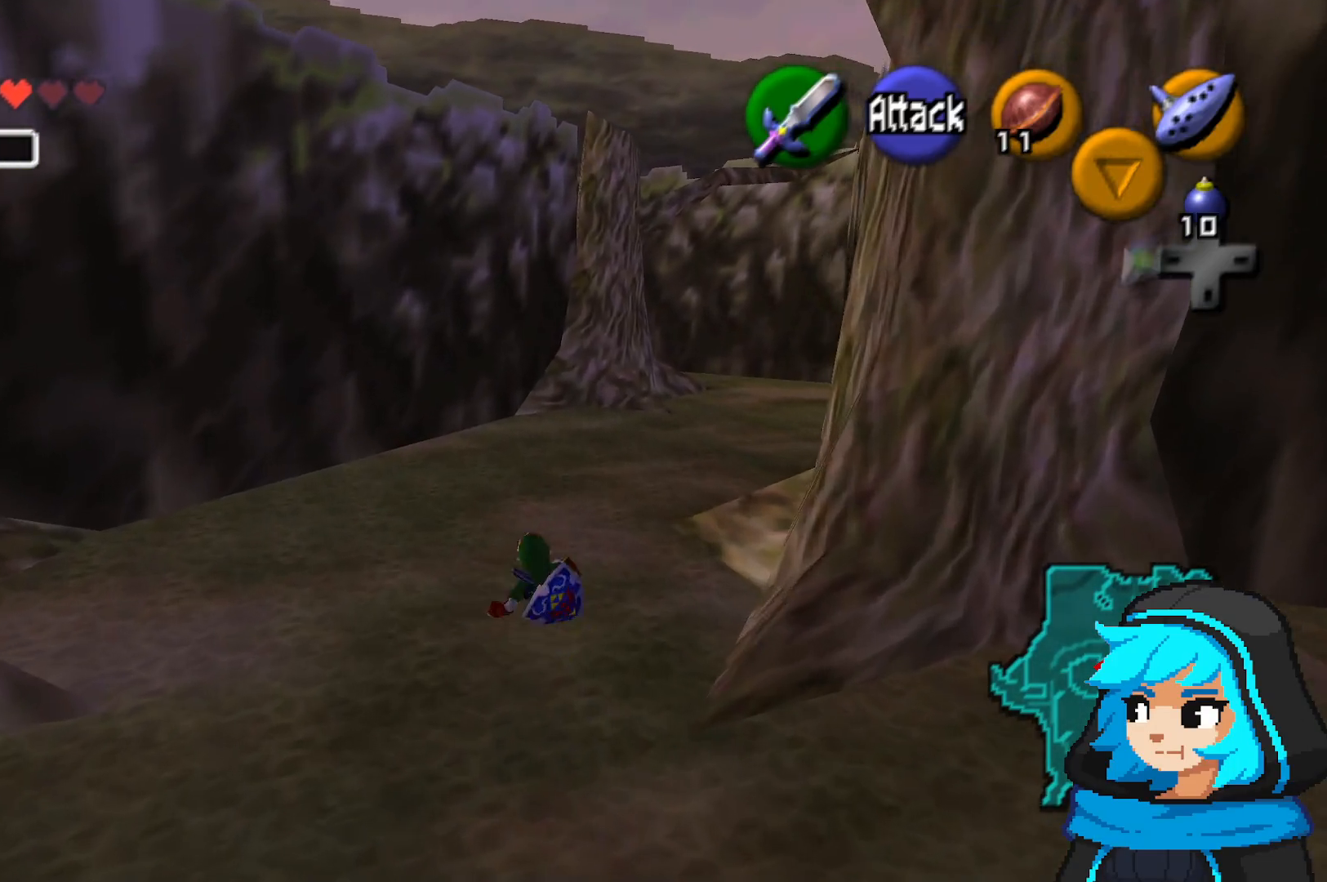
{"buttons": [], "left_stick": "up", "events": [[267, "A", "down"], [417, "A", "up"]]}
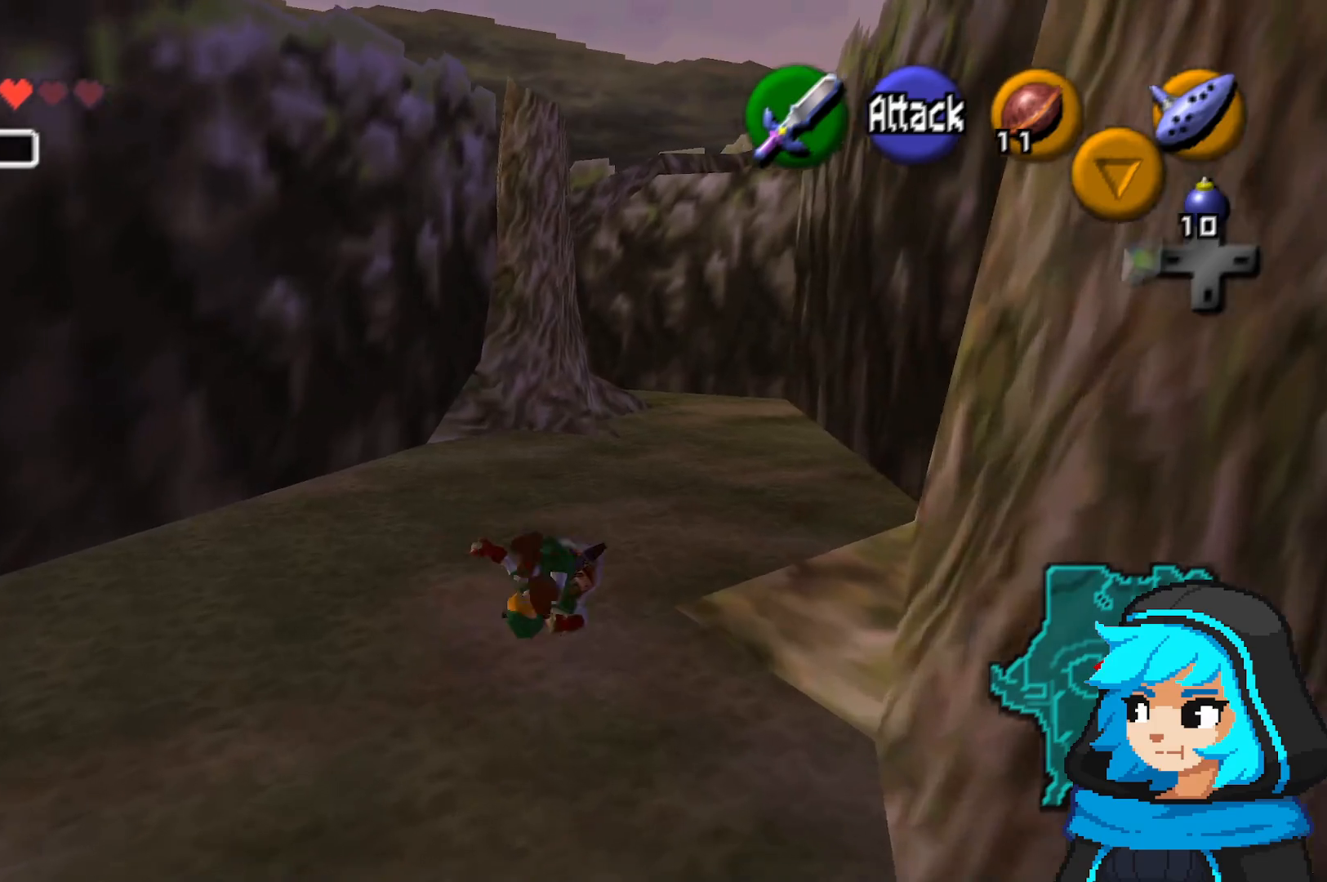
{"buttons": [], "left_stick": "up", "events": [[317, "A", "down"], [450, "A", "up"]]}
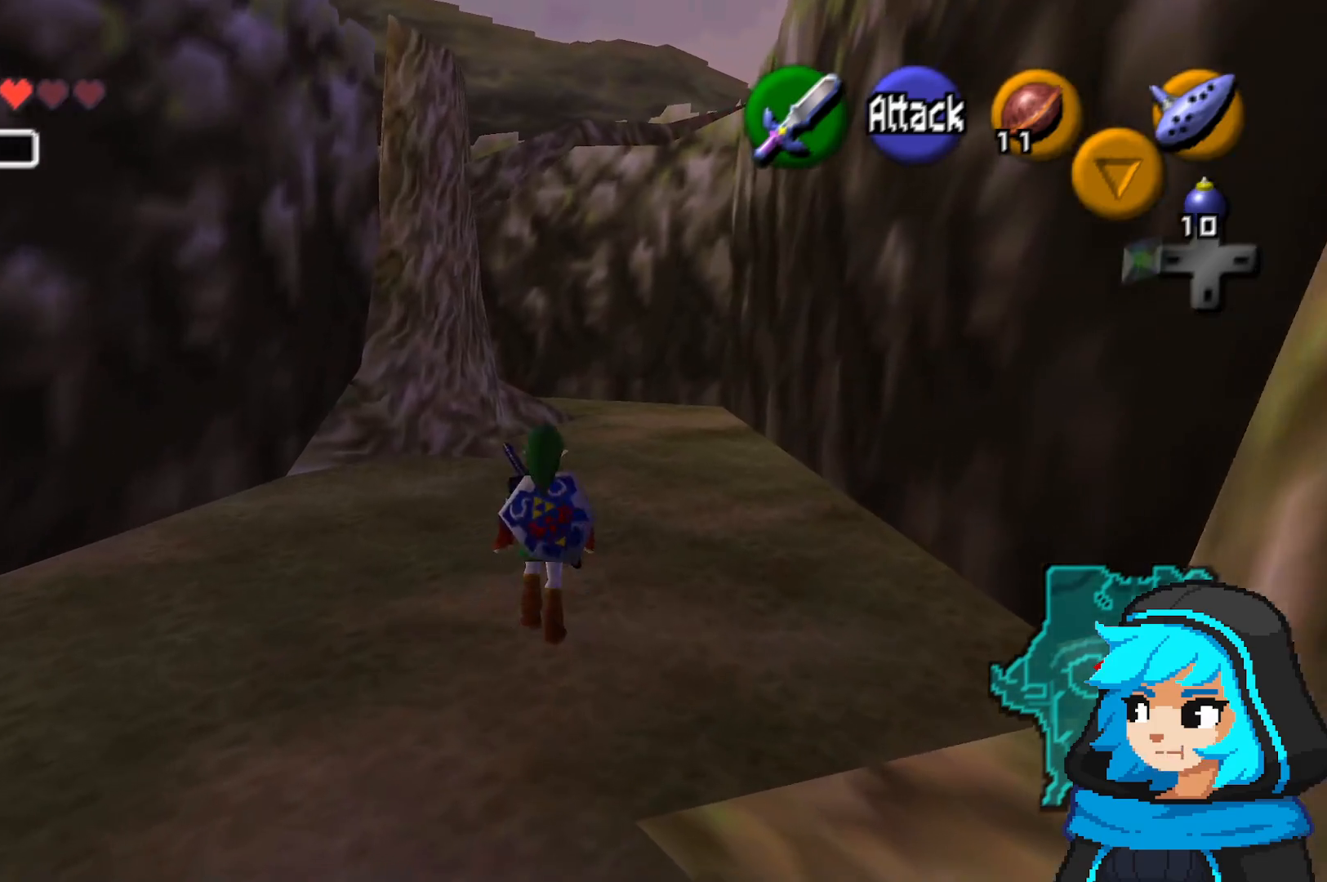
{"buttons": [], "left_stick": "up", "events": [[217, "A", "down"], [300, "A", "up"], [350, "A", "down"], [467, "A", "up"]]}
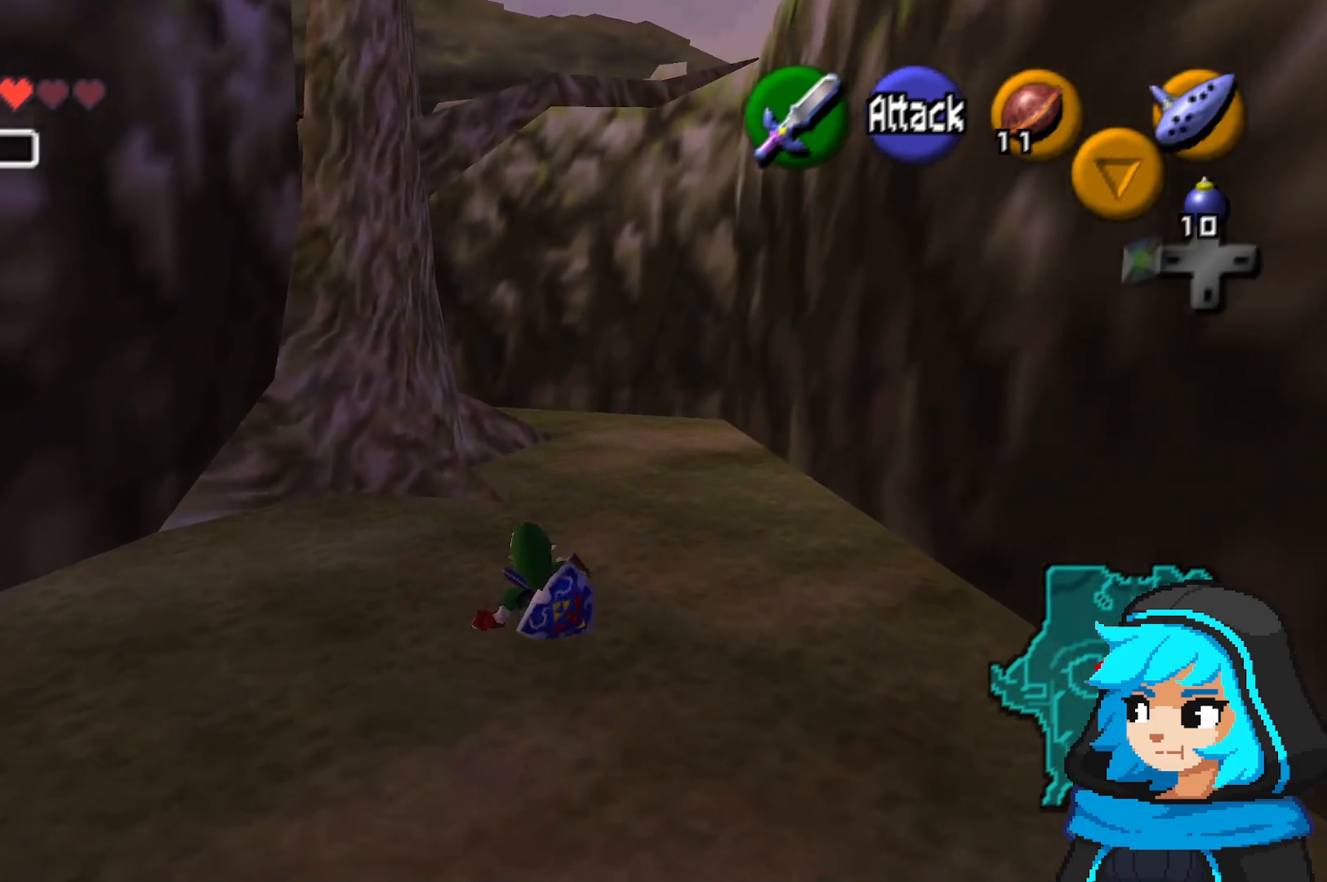
{"buttons": ["A"], "left_stick": "up", "events": [[50, "A", "down"], [100, "A", "up"], [367, "A", "down"], [417, "A", "up"], [467, "A", "down"]]}